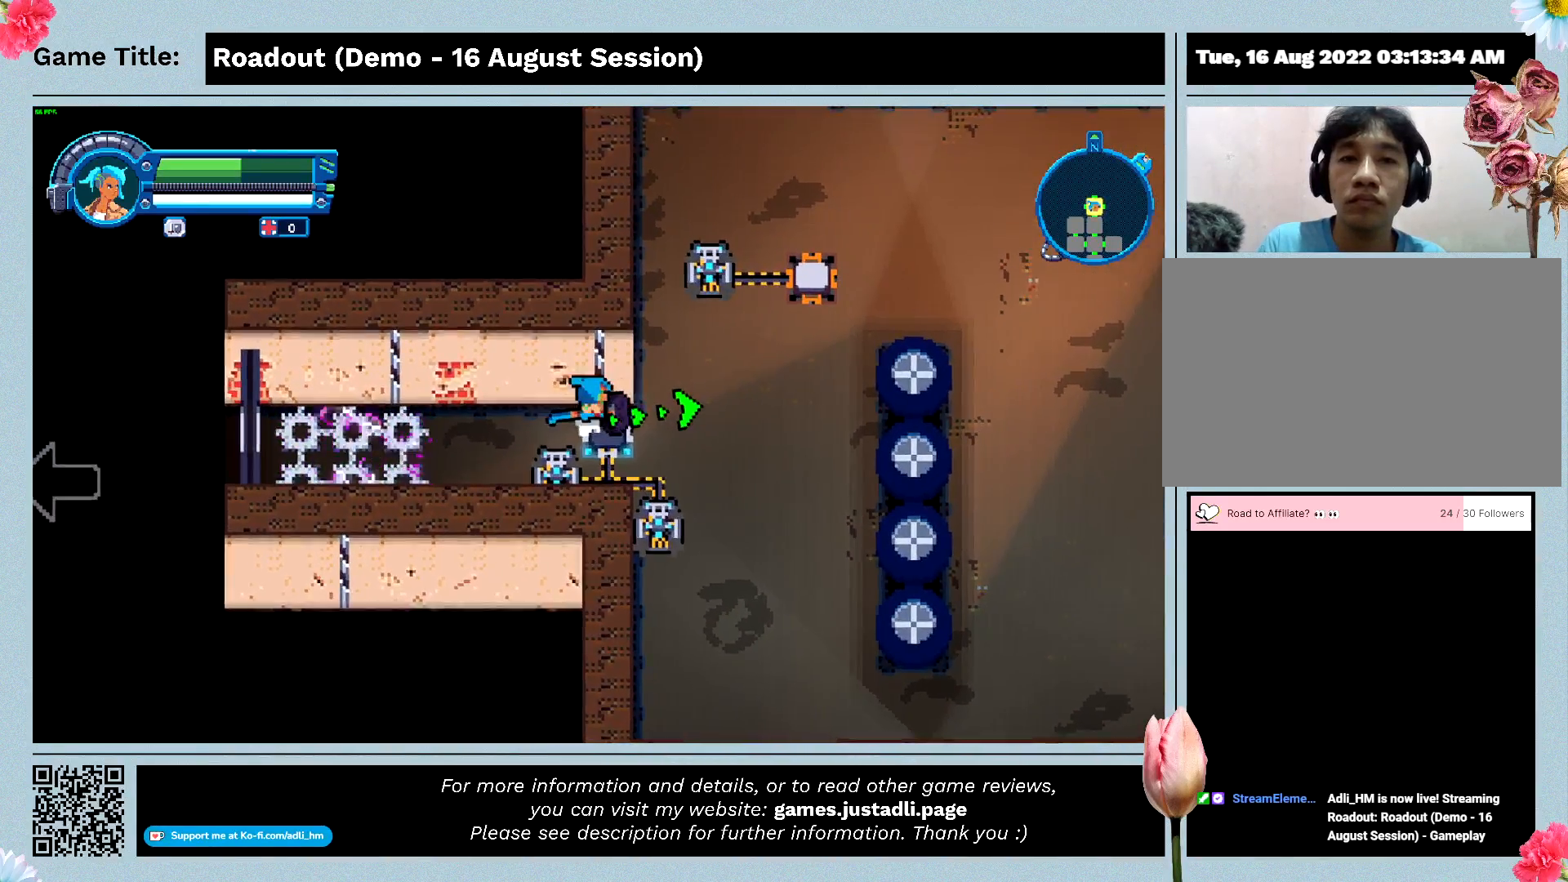
Gameplay with keyboard and mouse; each line is a JSON object with the keys held at the frame after it. "events" lists presses ("down") and releases ("up") of "0", "1", "2", "3", "4", "5", "6", "7", "8", "9", "a", "alt", "b", "c", "caps_lock", "ctrl", "d", "down", "e", "escape", "f", "f1", "f2", "f3", "f4", "f5", "f6", "f7", "f8", "g", "h", "i", "j", "k", "l", "left", "m", "n", "o", "p", "q", "r", "return", "right", "s", "shift", "space", "t", "tab", "tilde", "u", "up", "v", "w", "x", "y" and "z" between this image and that frame as [ms after this image, input, new state], when the widget could be followed in between. No other keys are recorded. Mouse buttons are not recorded. Not read: mouse_move.
{"keys": ["d"], "events": [[300, "w", "up"]]}
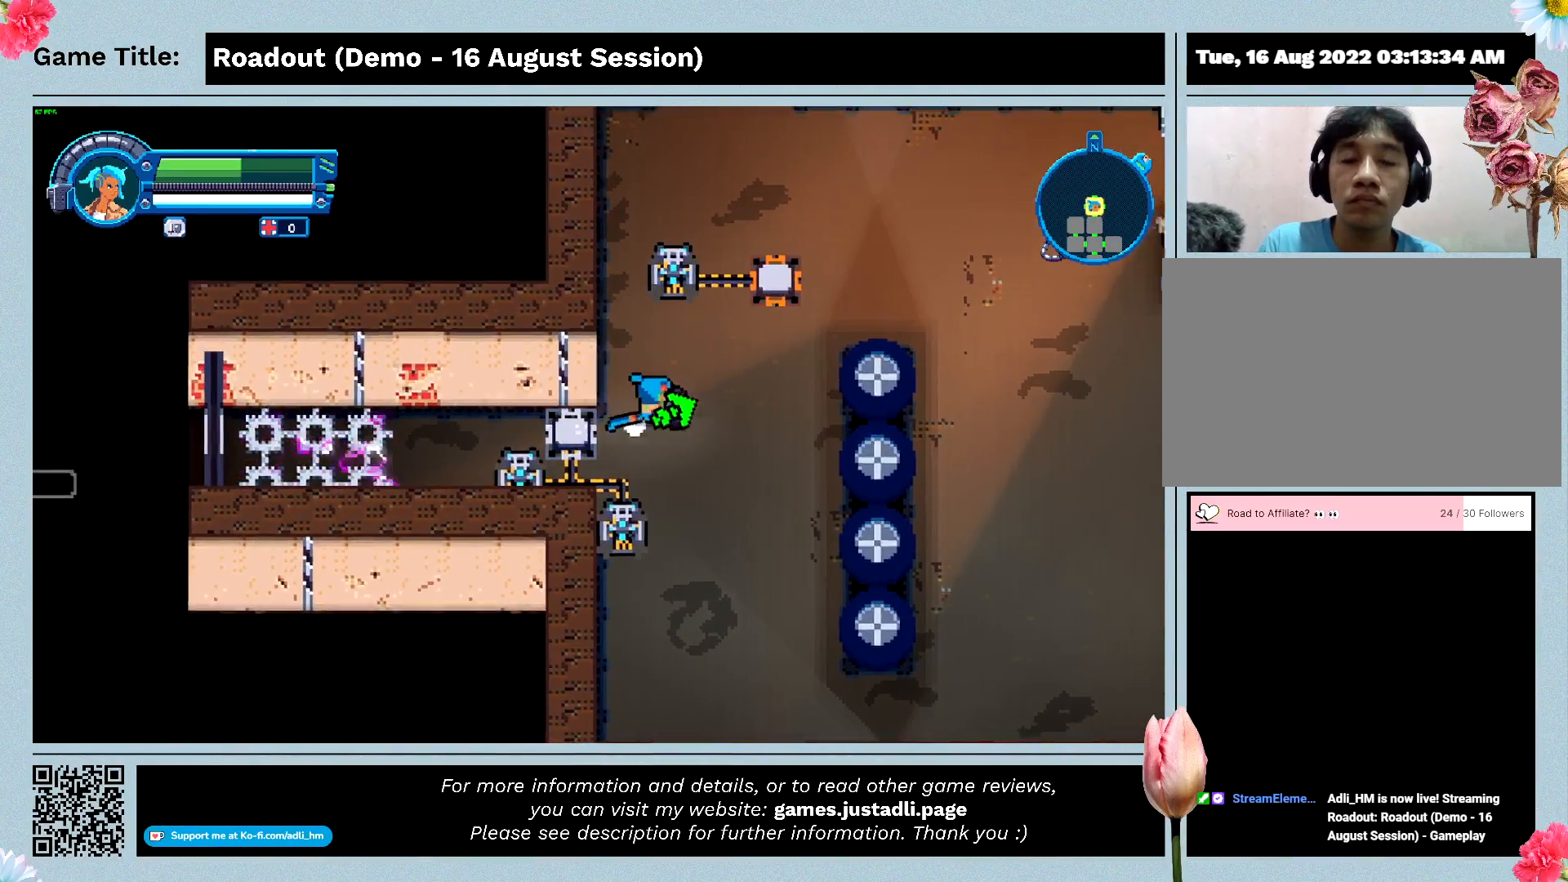
{"keys": ["d"], "events": []}
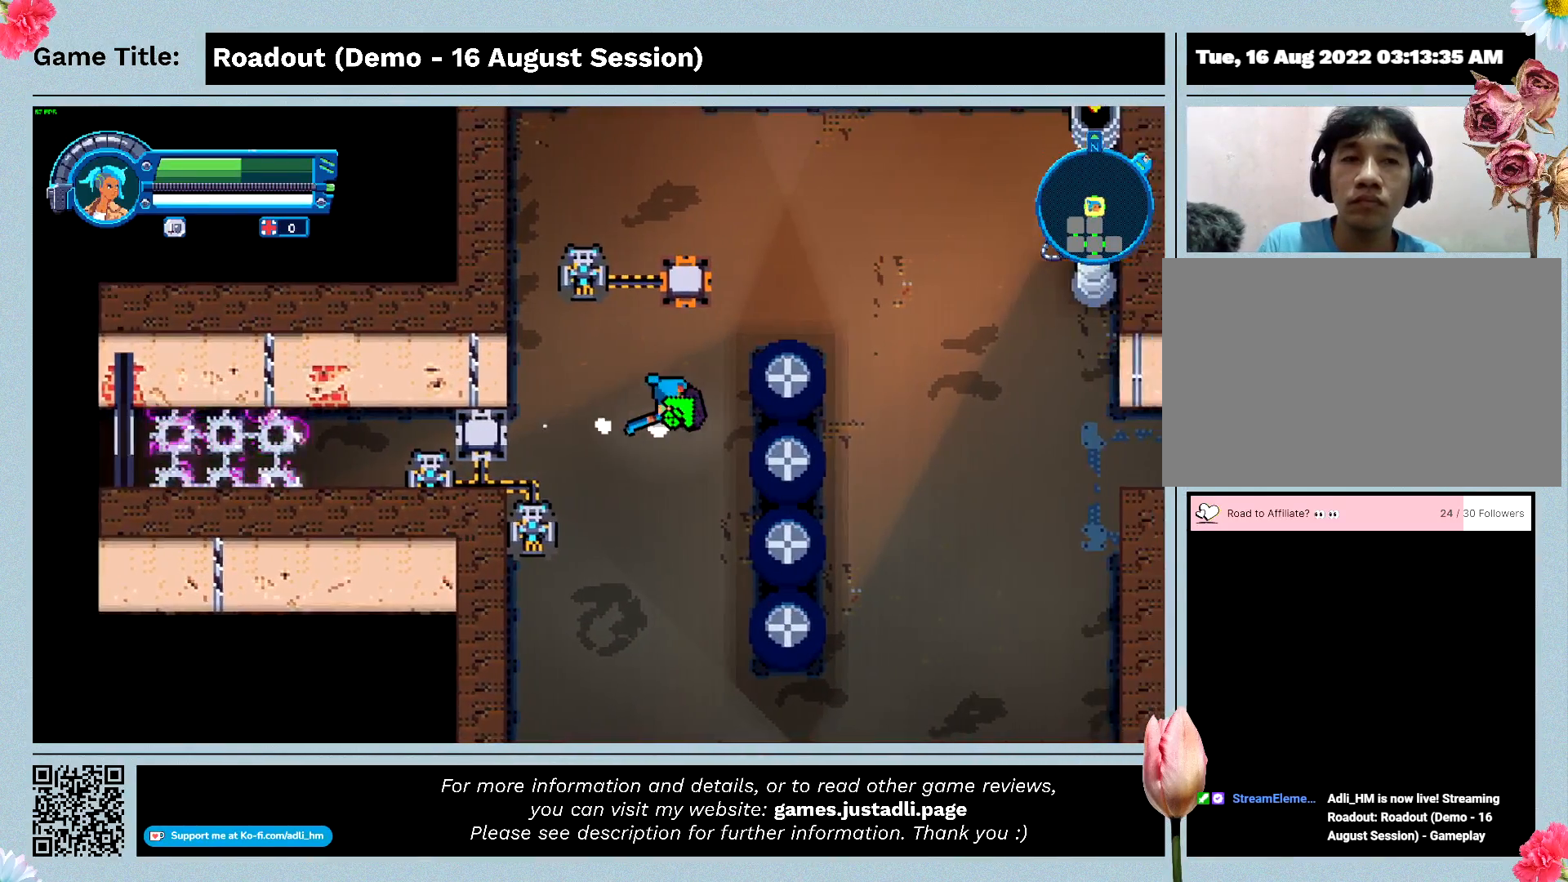
{"keys": ["d", "w"], "events": [[67, "w", "down"]]}
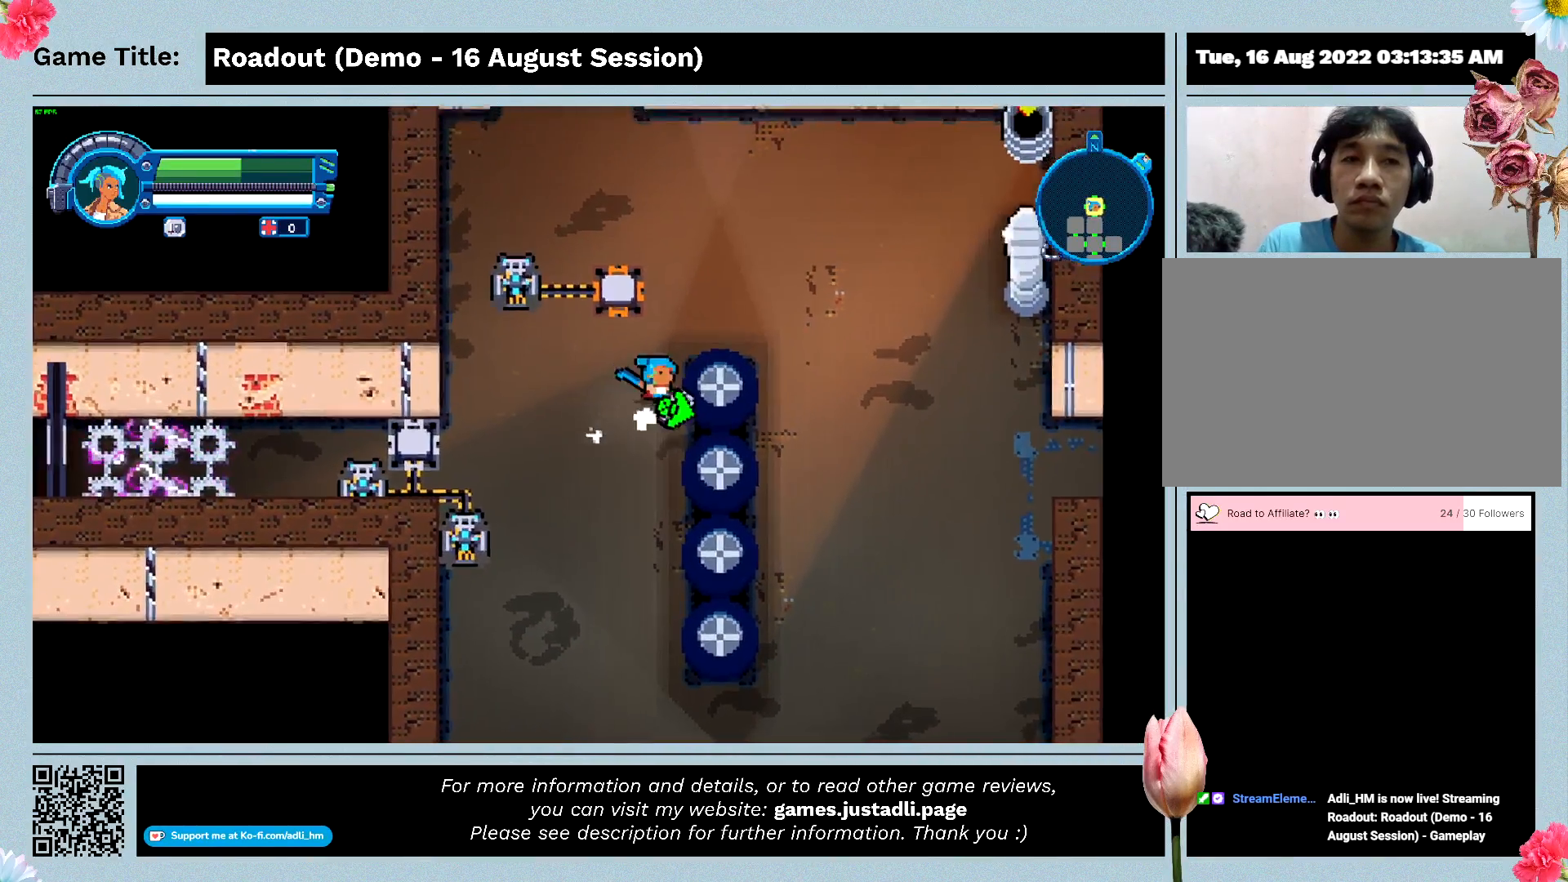
{"keys": ["d", "w"], "events": []}
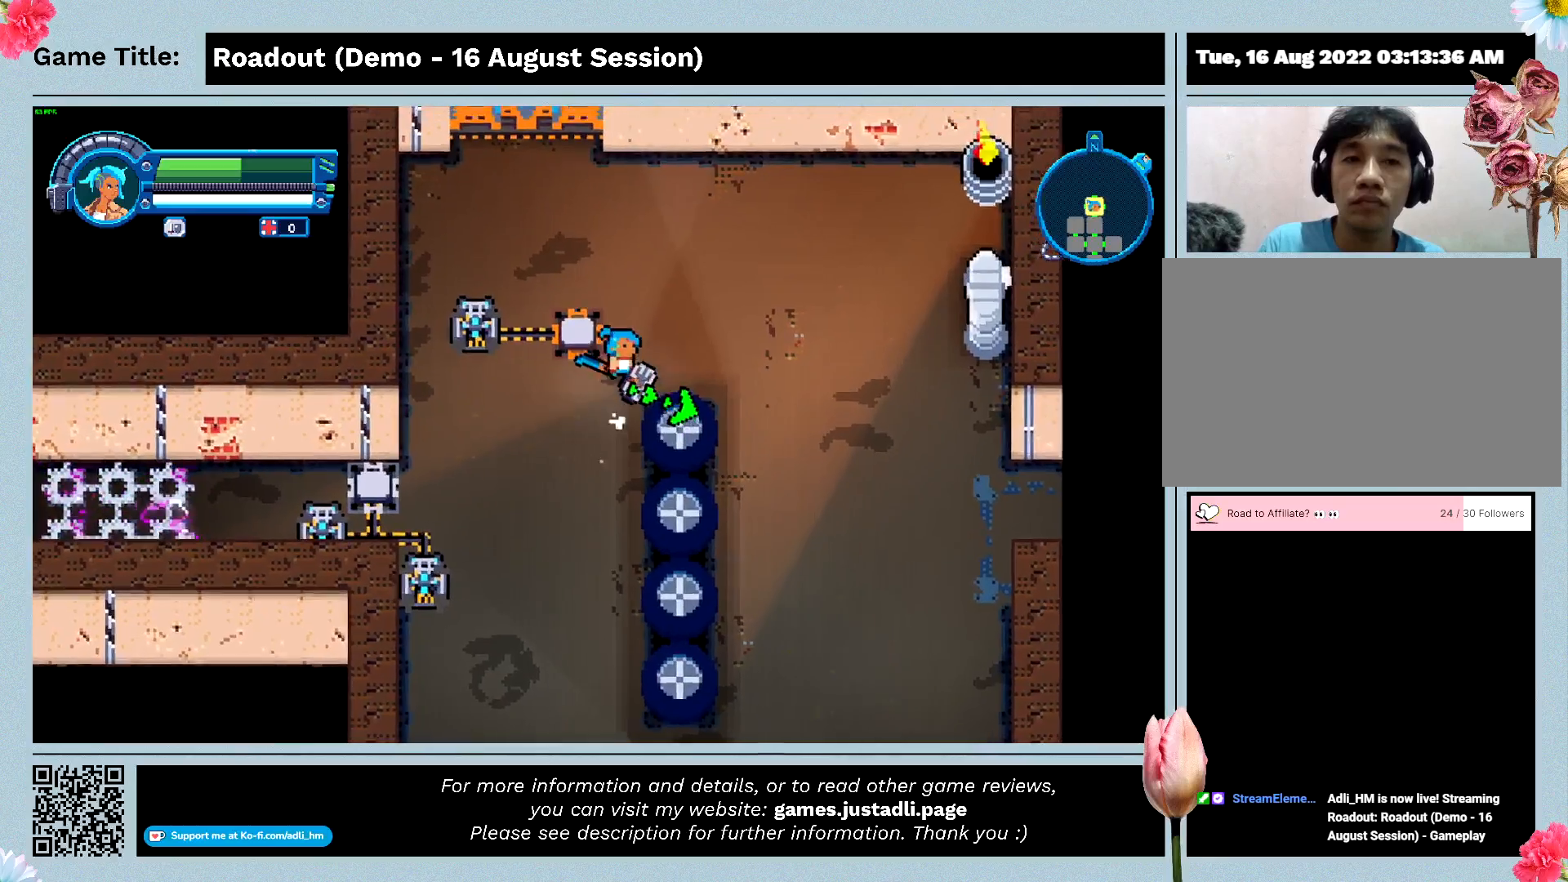
{"keys": ["d", "s"], "events": [[333, "w", "up"], [467, "s", "down"]]}
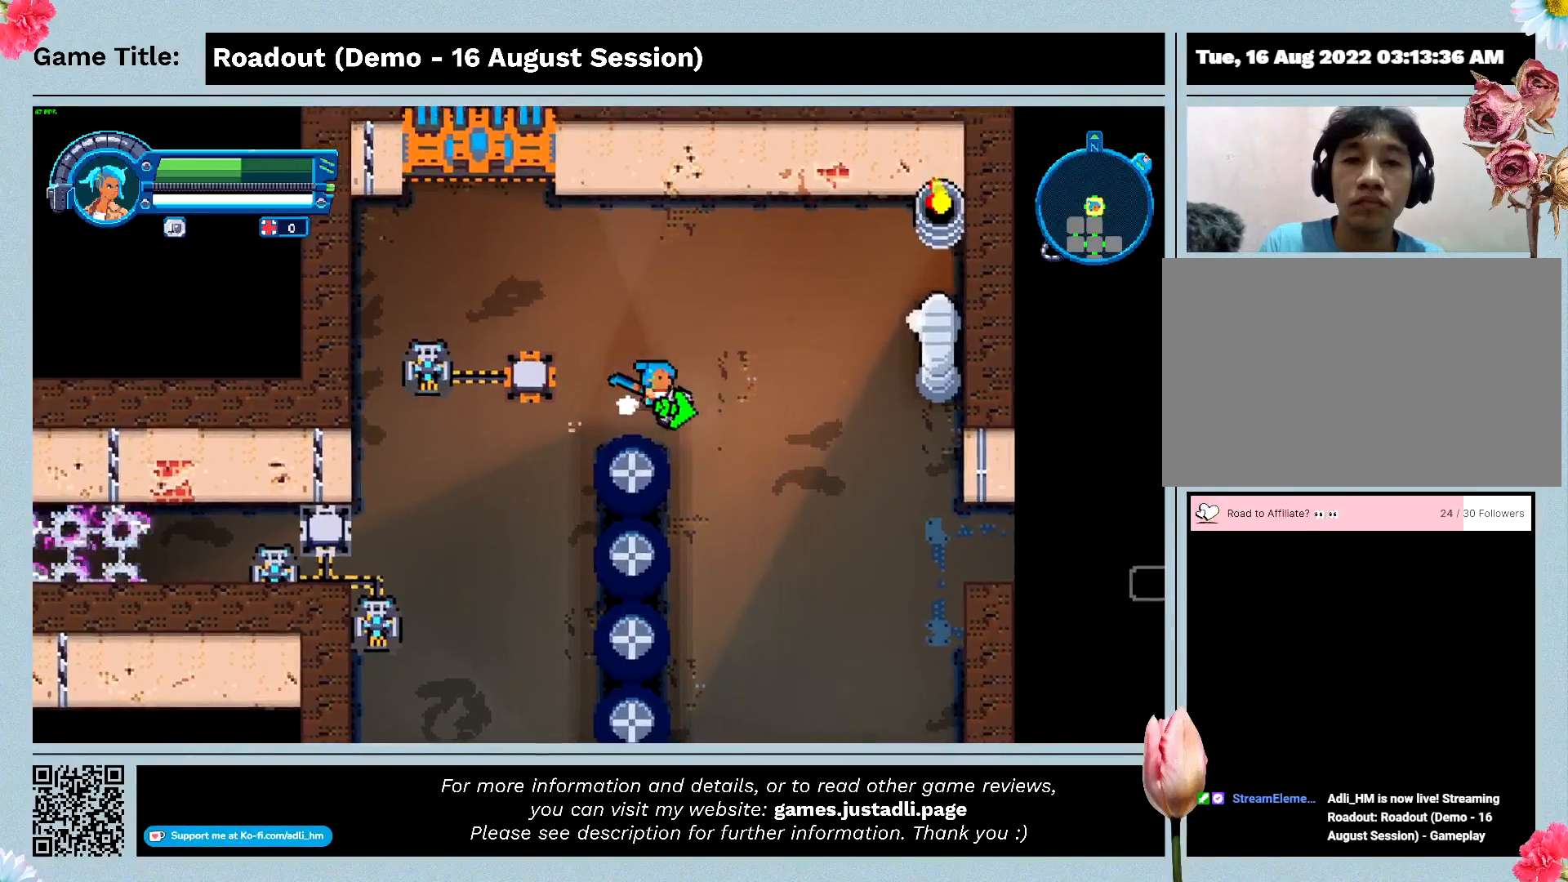
{"keys": ["s"], "events": [[433, "d", "up"]]}
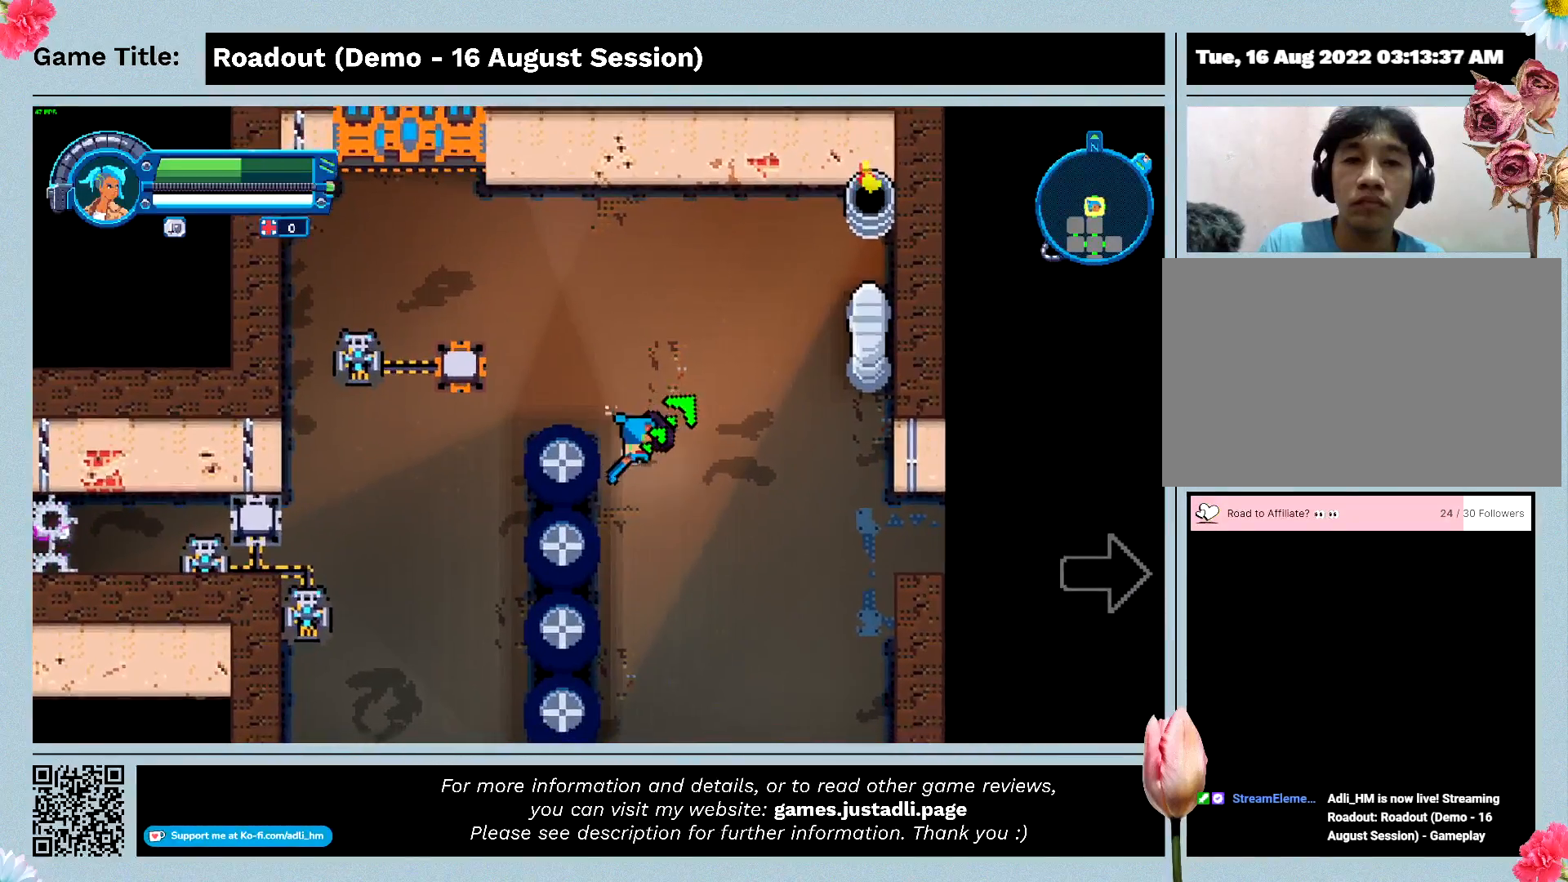
{"keys": ["d", "s"], "events": [[400, "d", "down"]]}
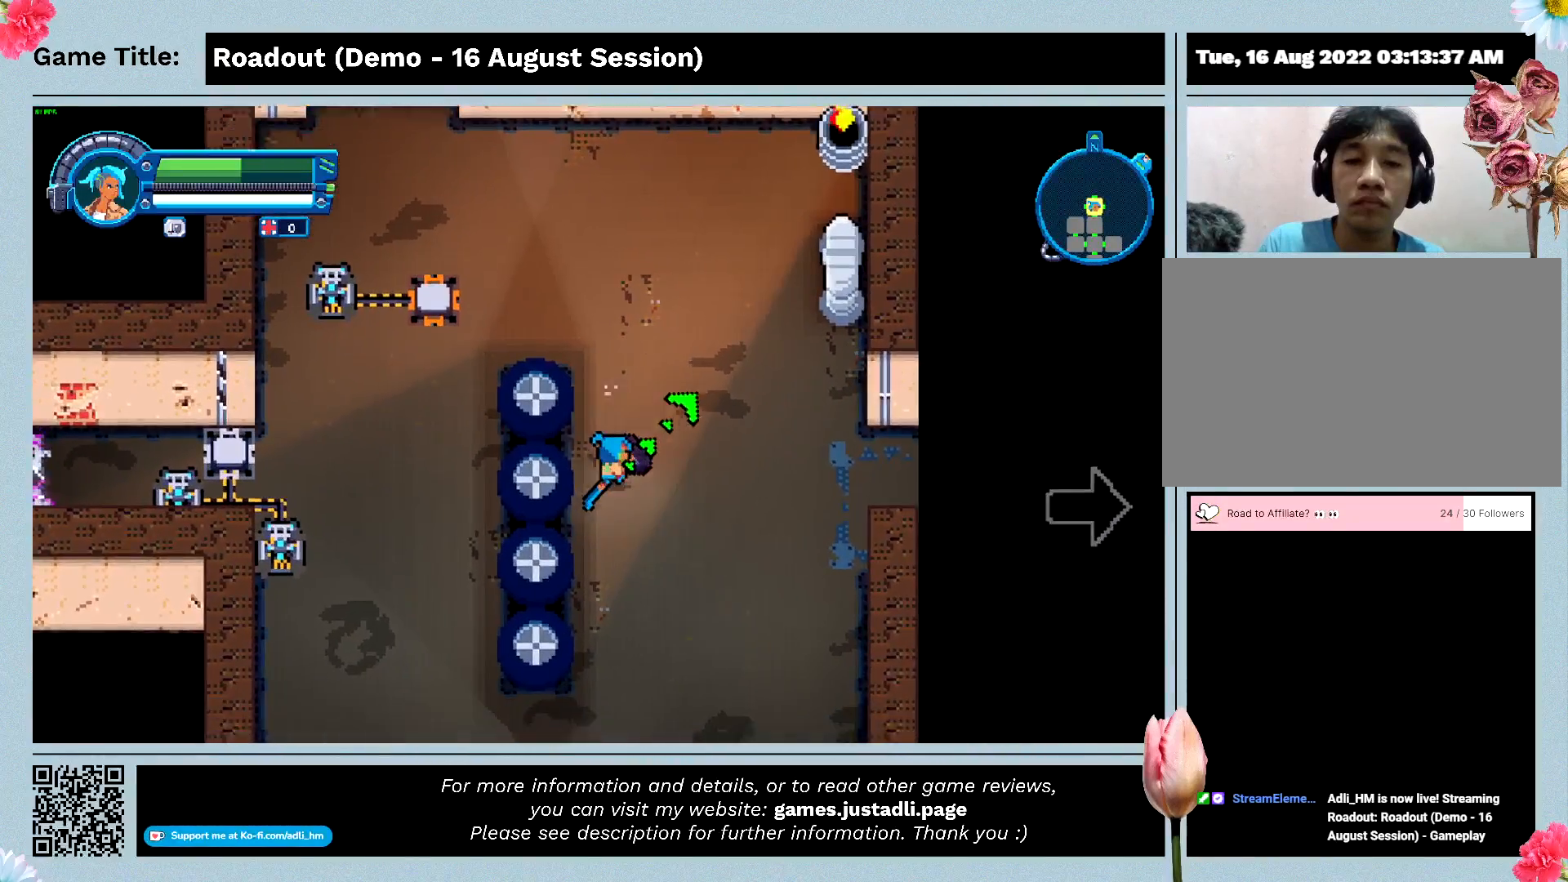
{"keys": ["d"], "events": [[233, "s", "up"]]}
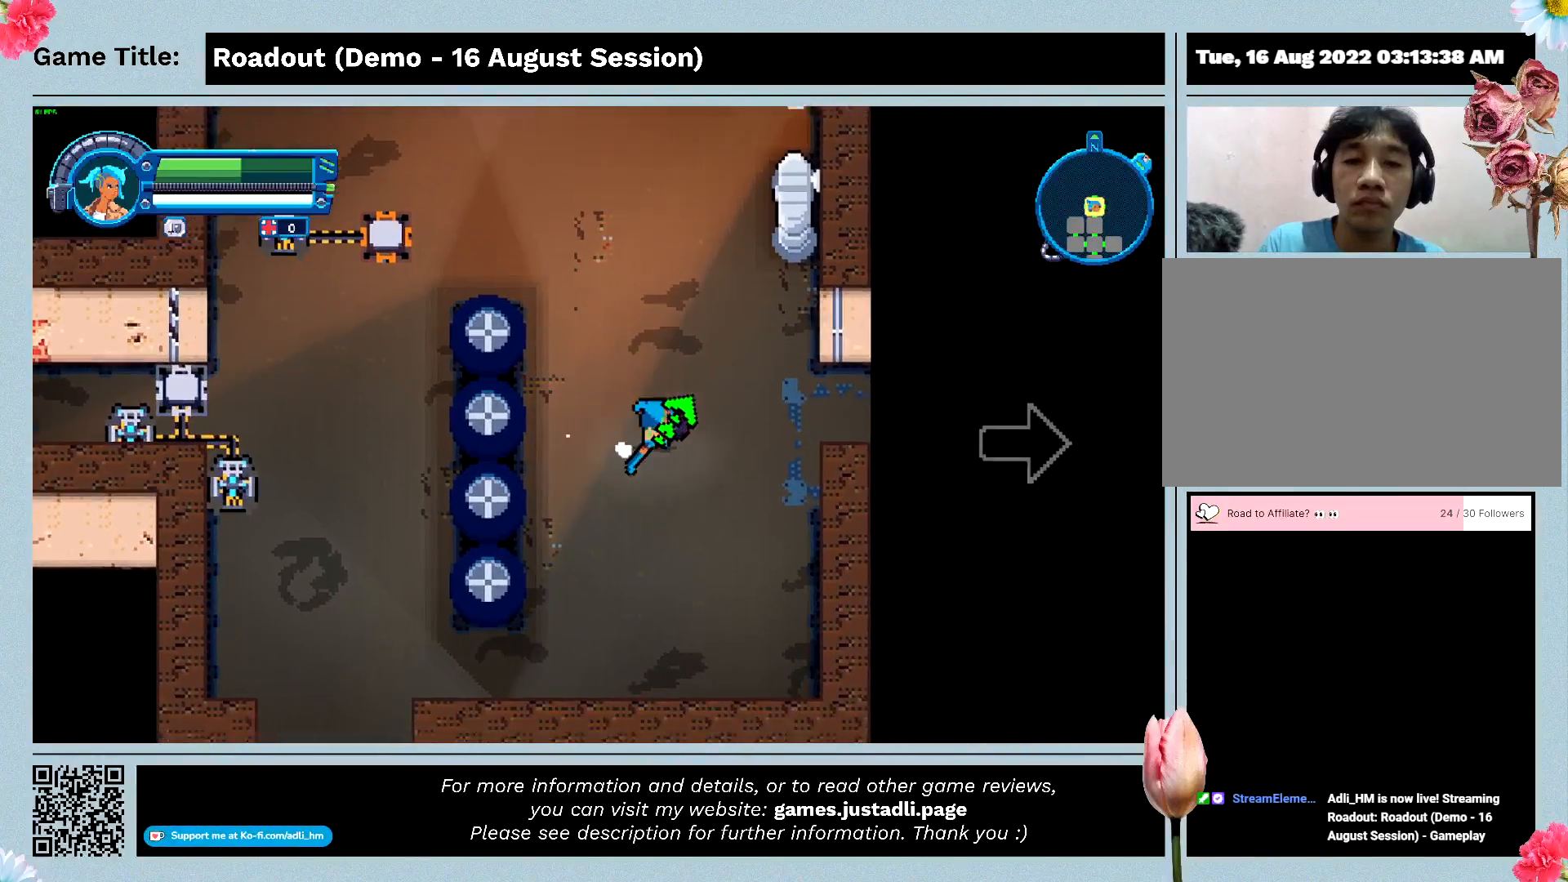
{"keys": ["d"], "events": []}
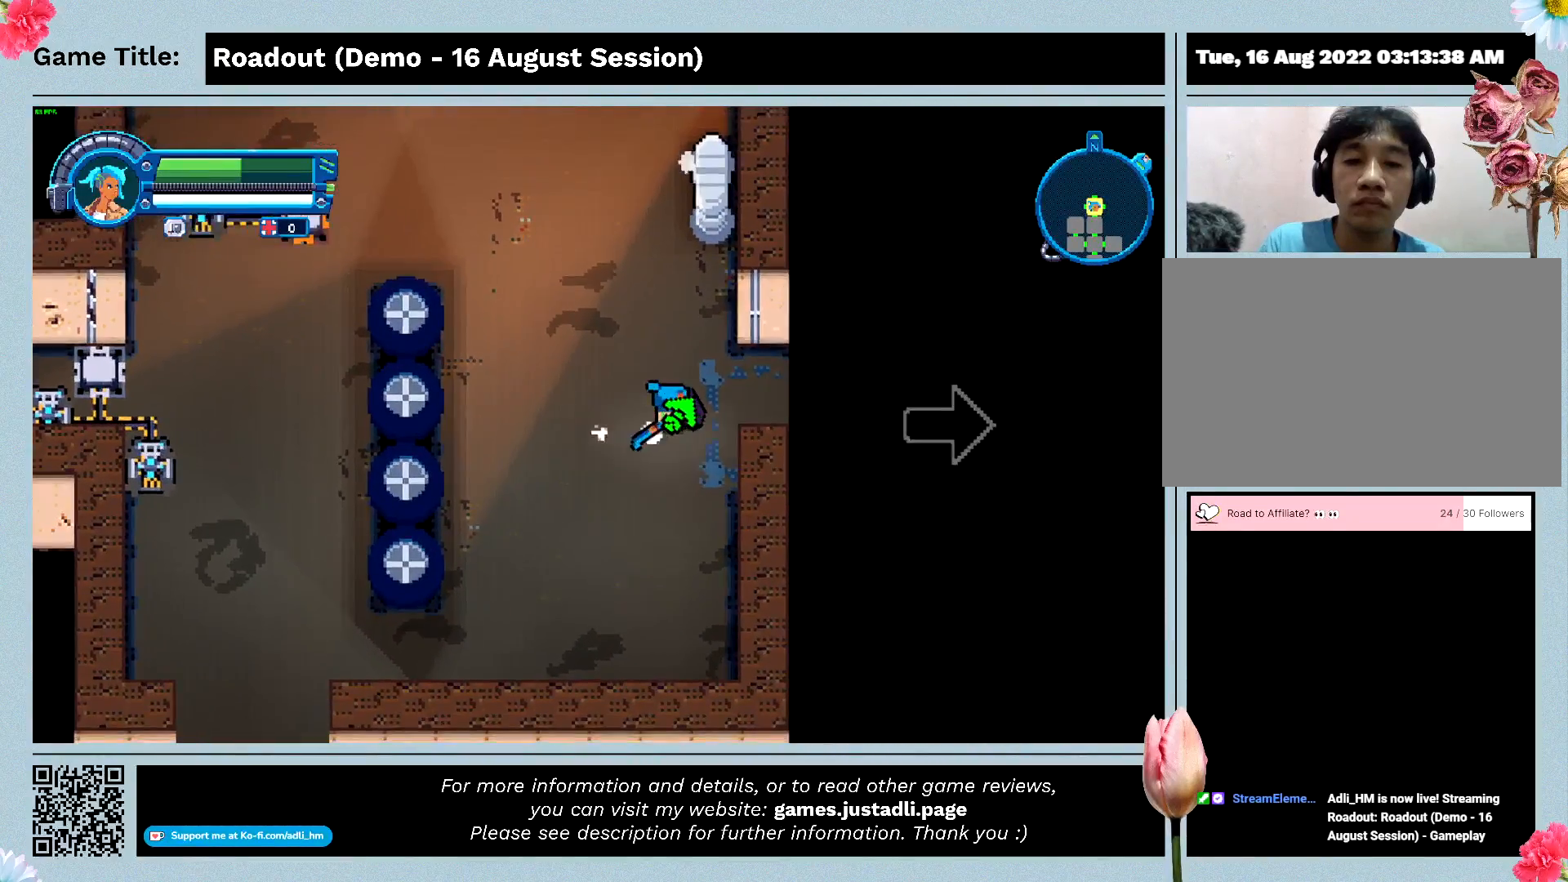
{"keys": ["d"], "events": []}
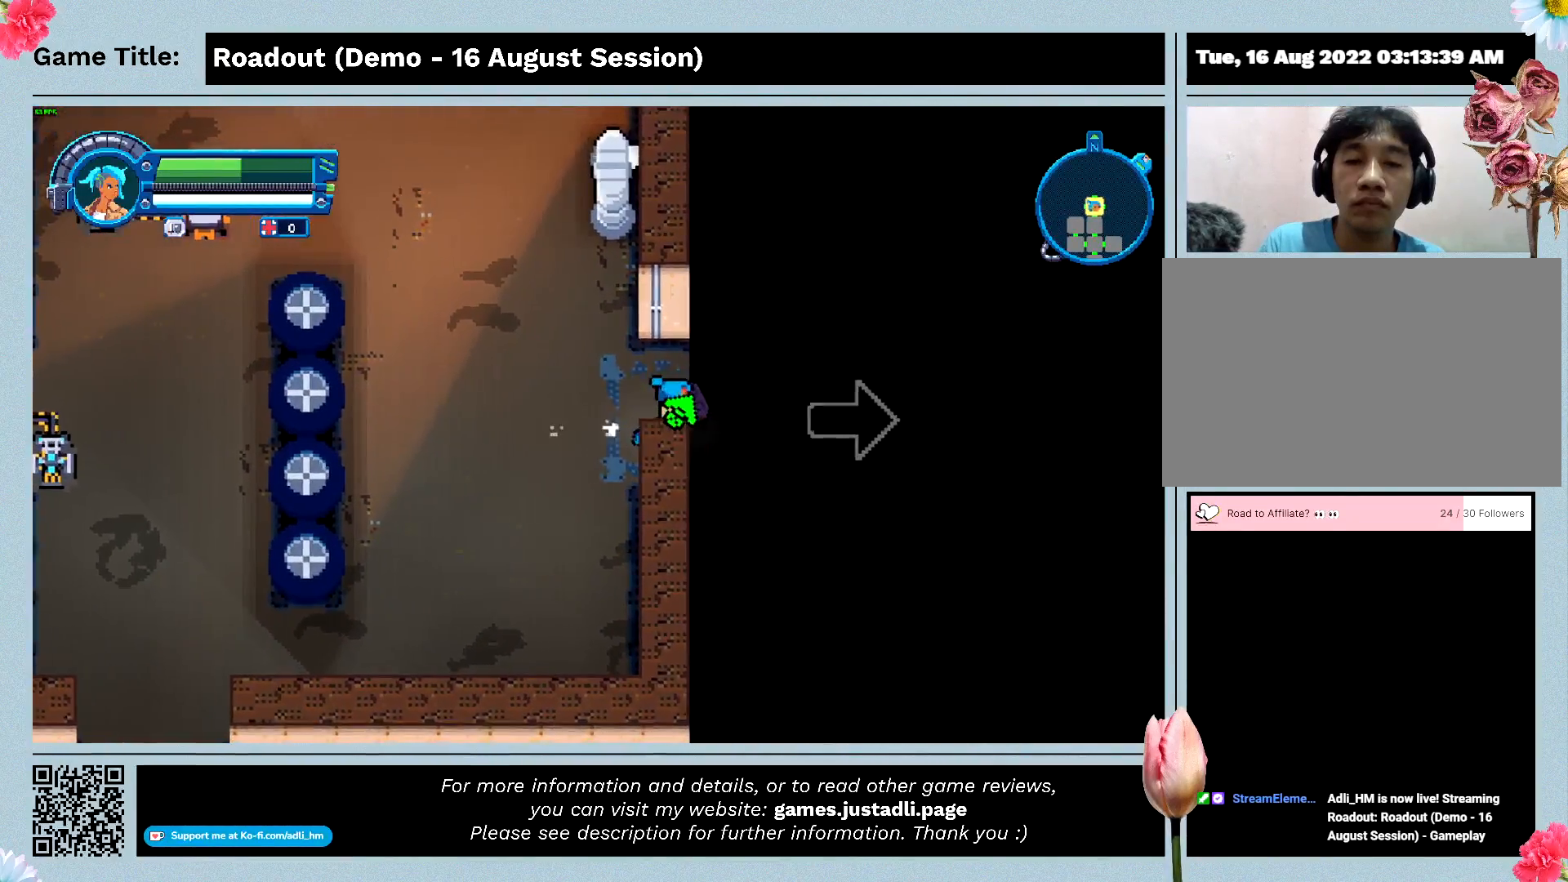
{"keys": ["d"], "events": []}
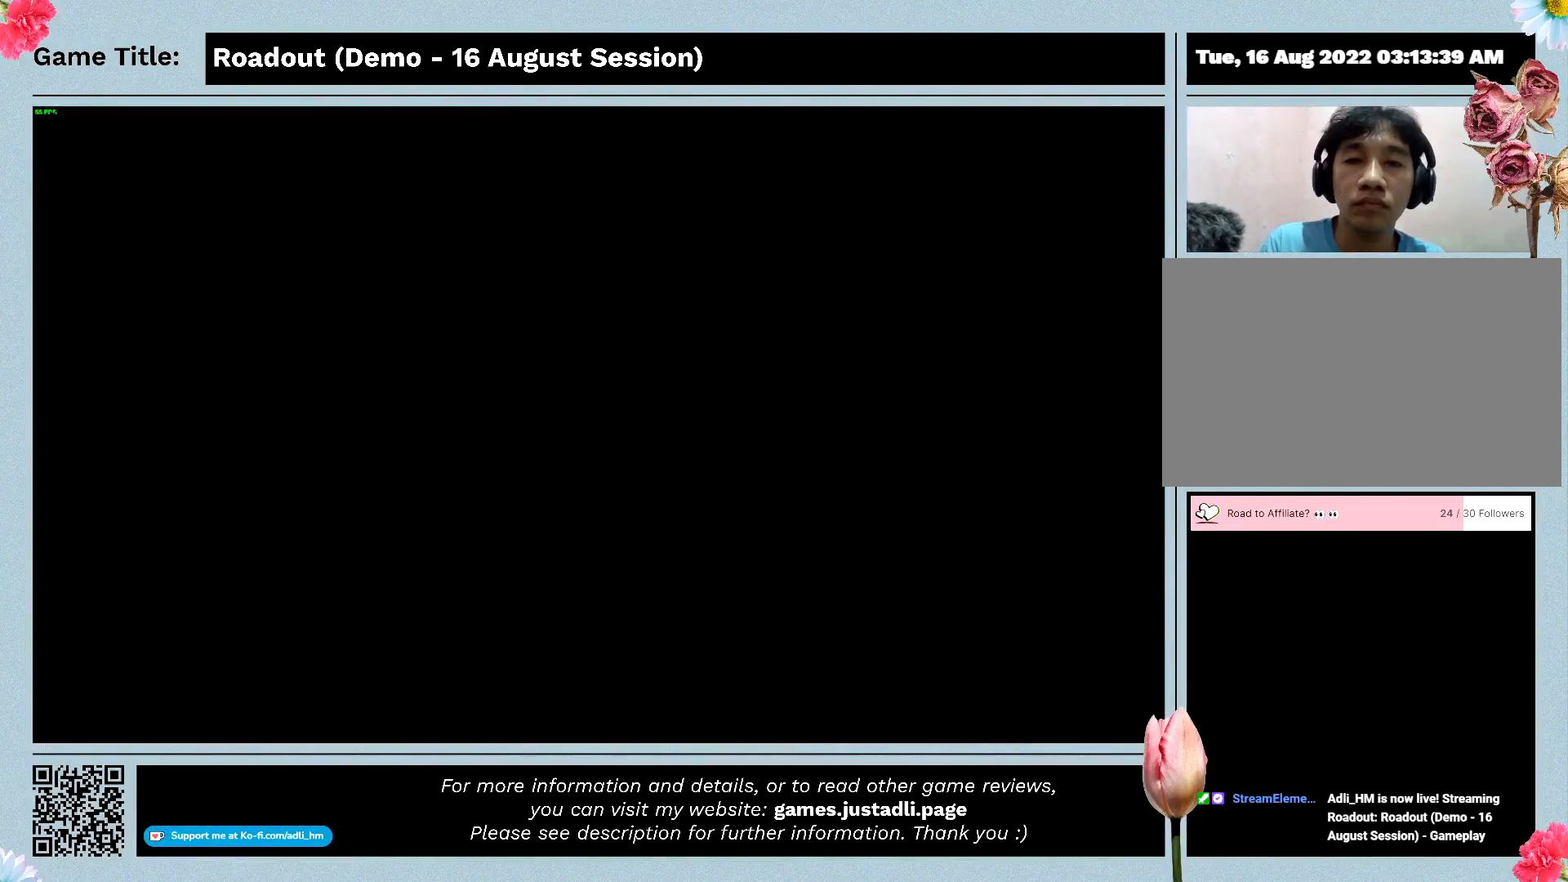
{"keys": ["d"], "events": []}
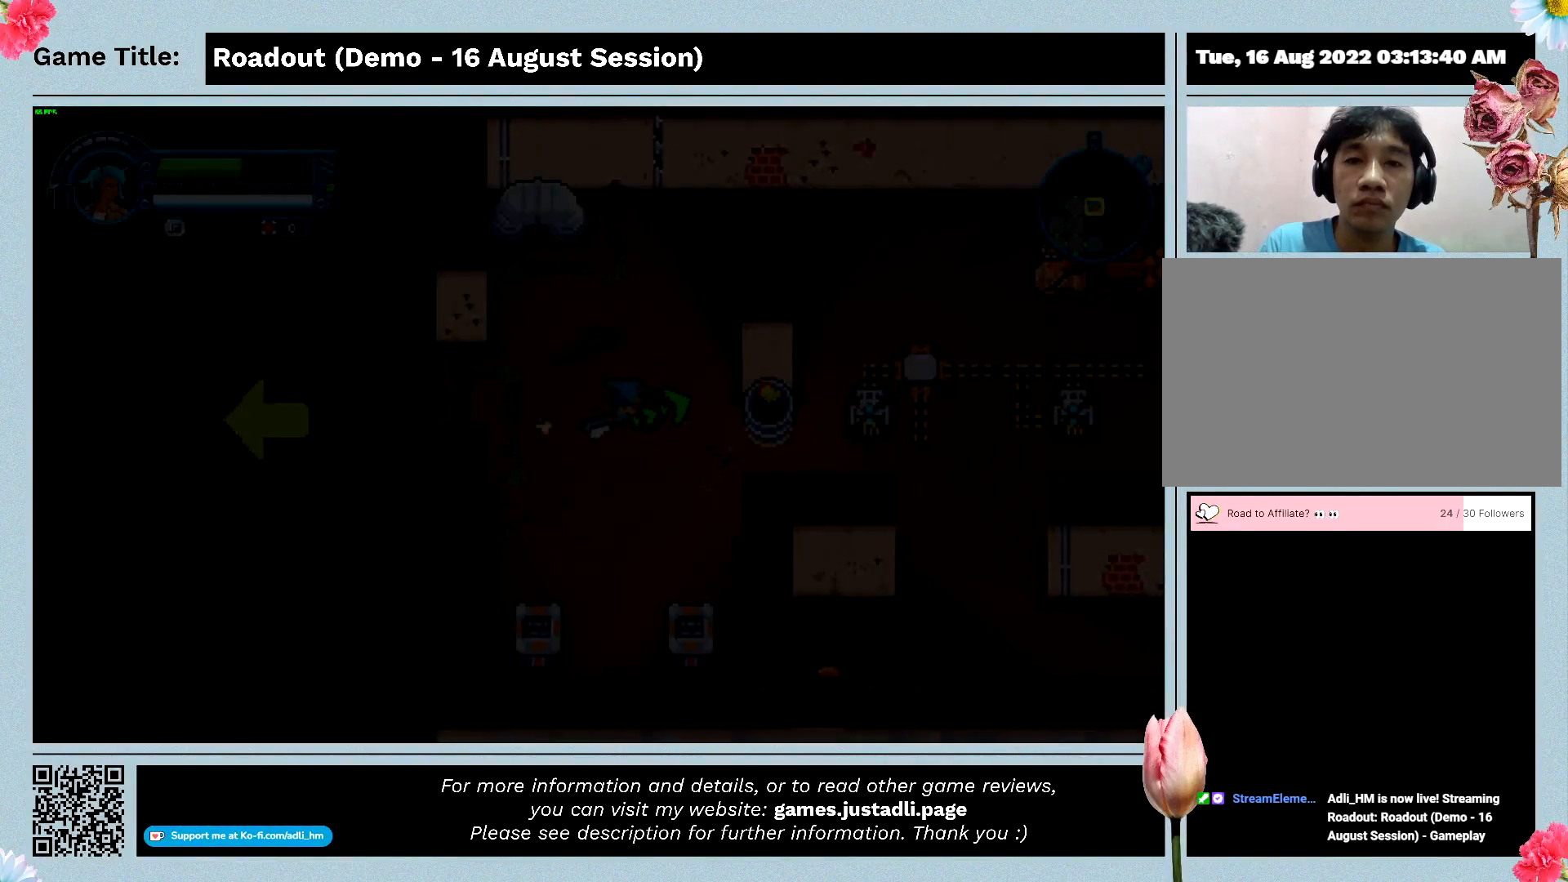
{"keys": ["d"], "events": []}
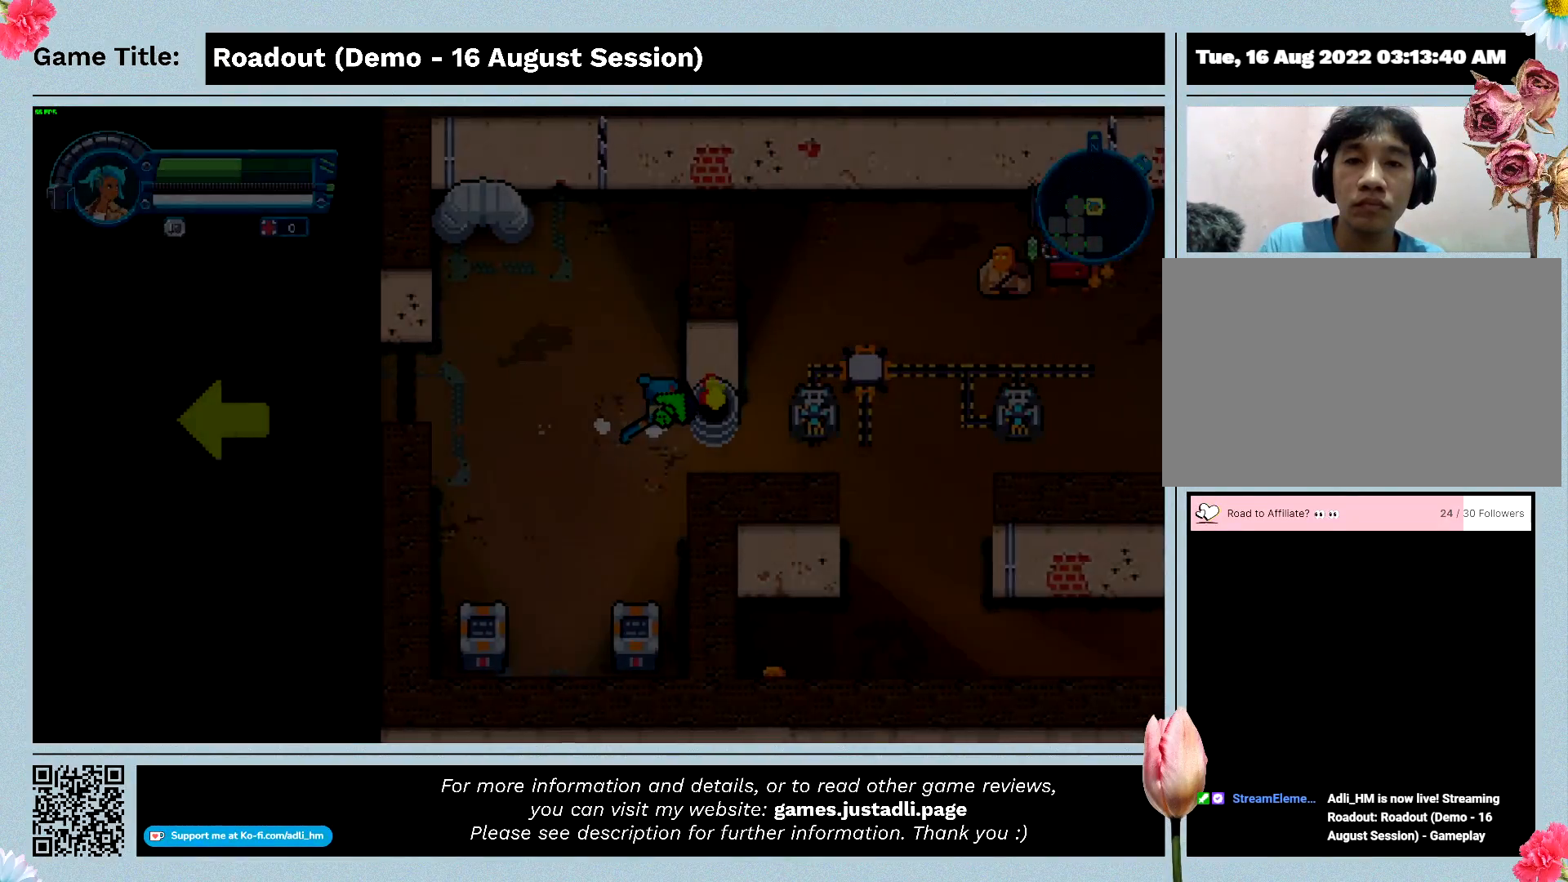
{"keys": ["a"], "events": [[200, "a", "down"], [433, "d", "up"]]}
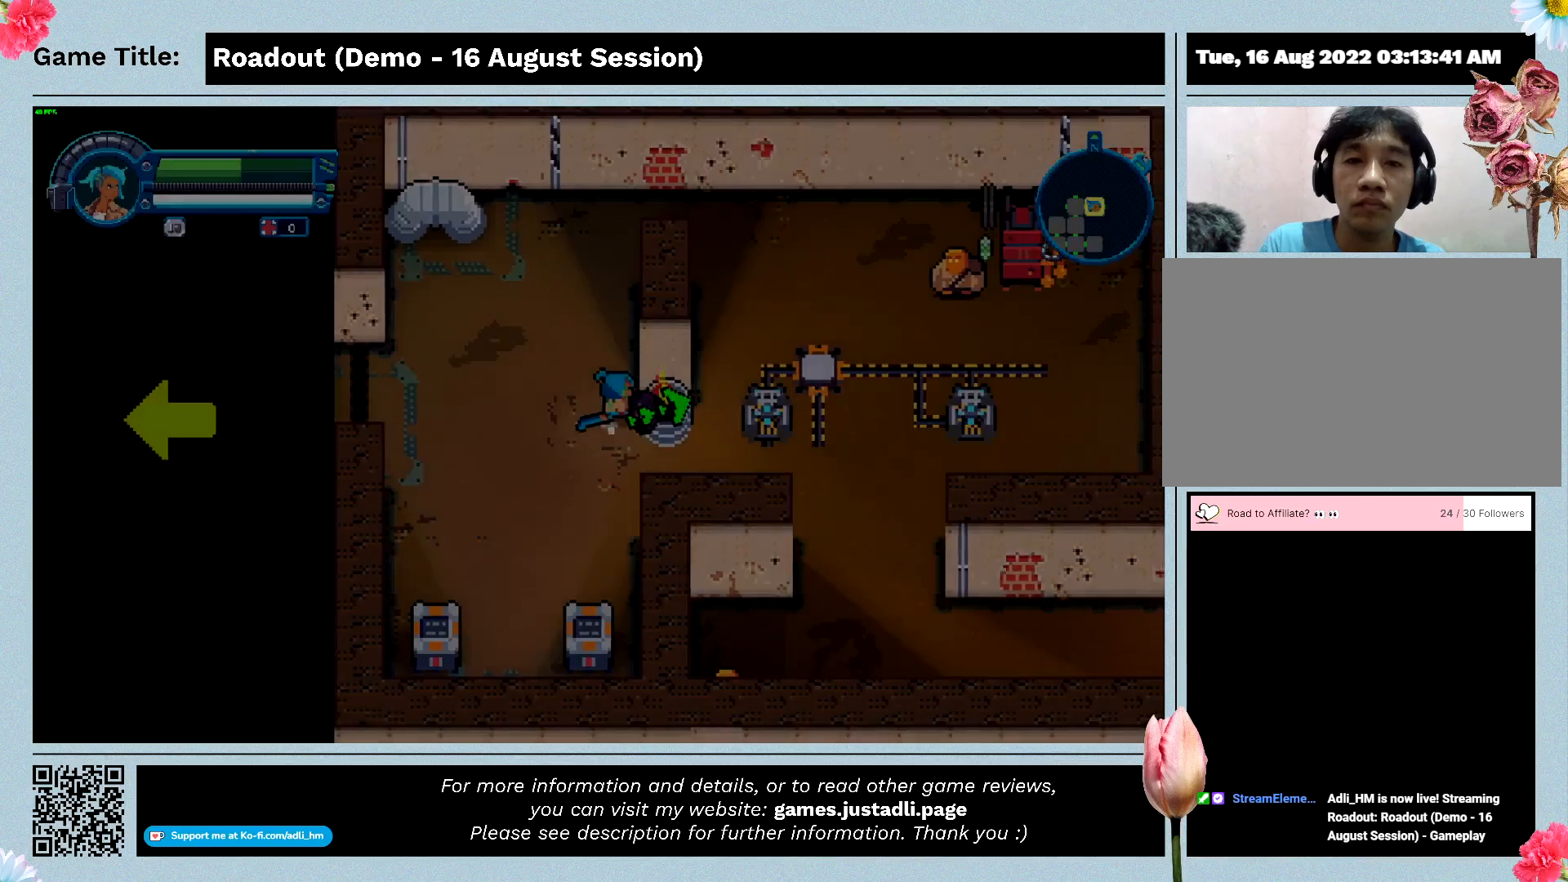
{"keys": ["a", "s"], "events": [[400, "s", "down"]]}
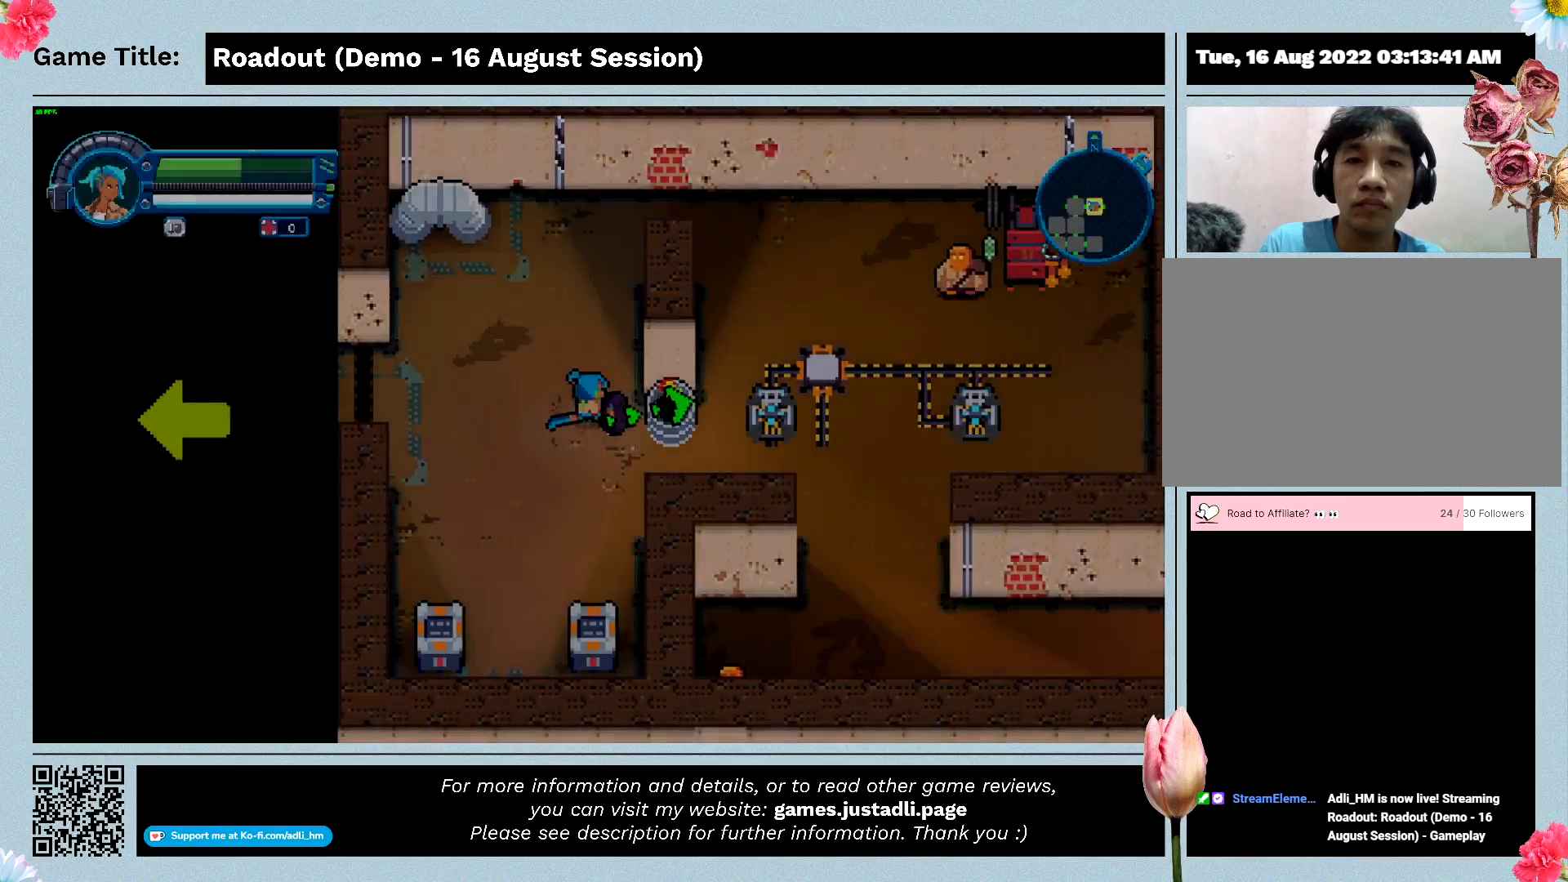
{"keys": ["s"], "events": [[100, "a", "up"]]}
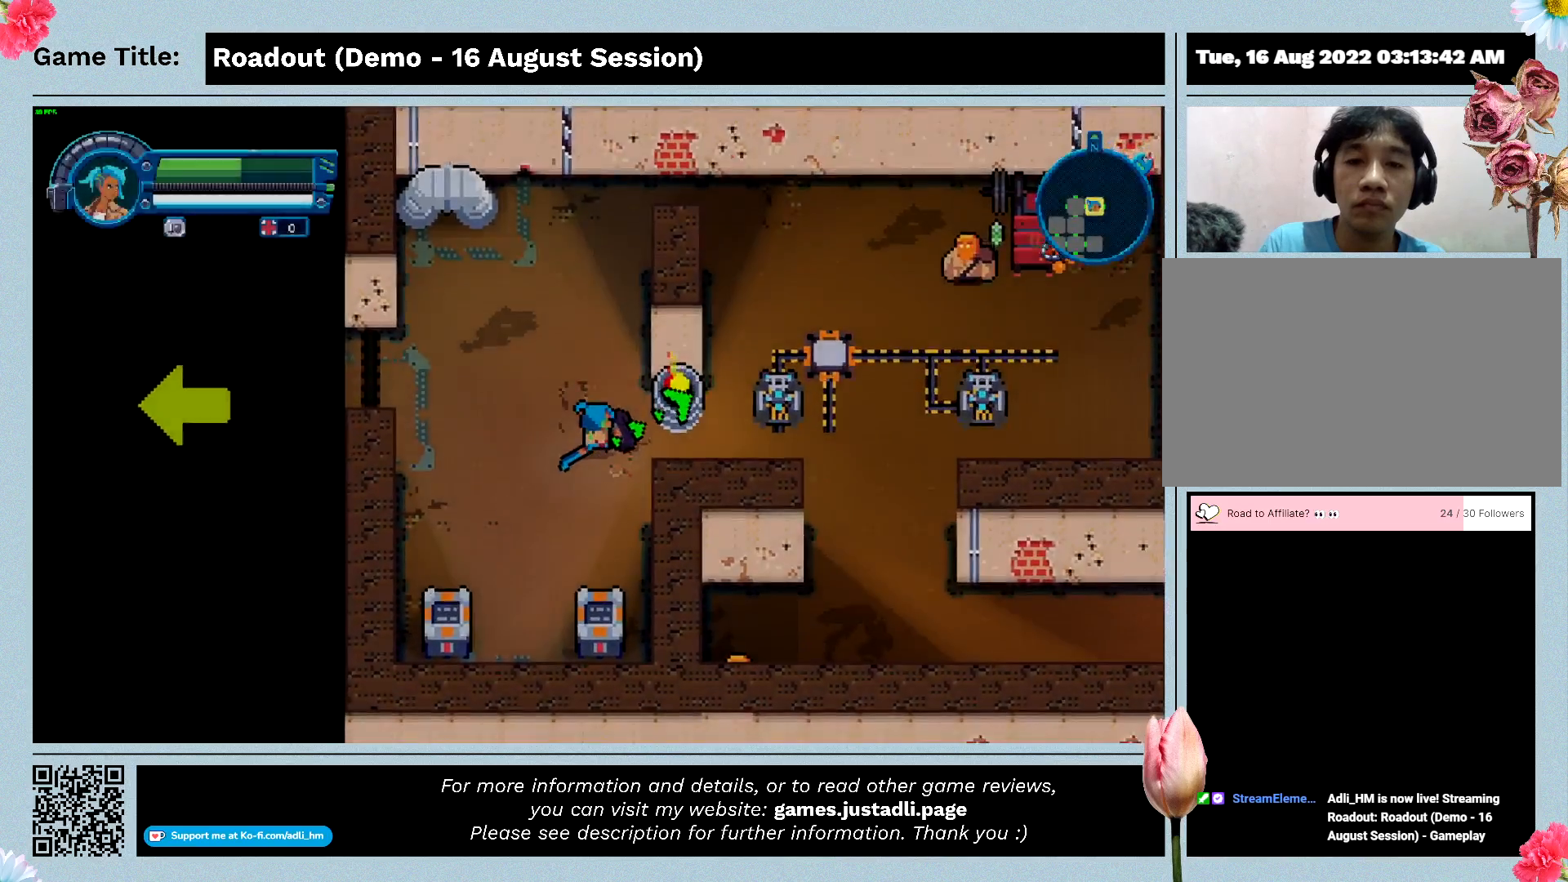
{"keys": ["s"], "events": []}
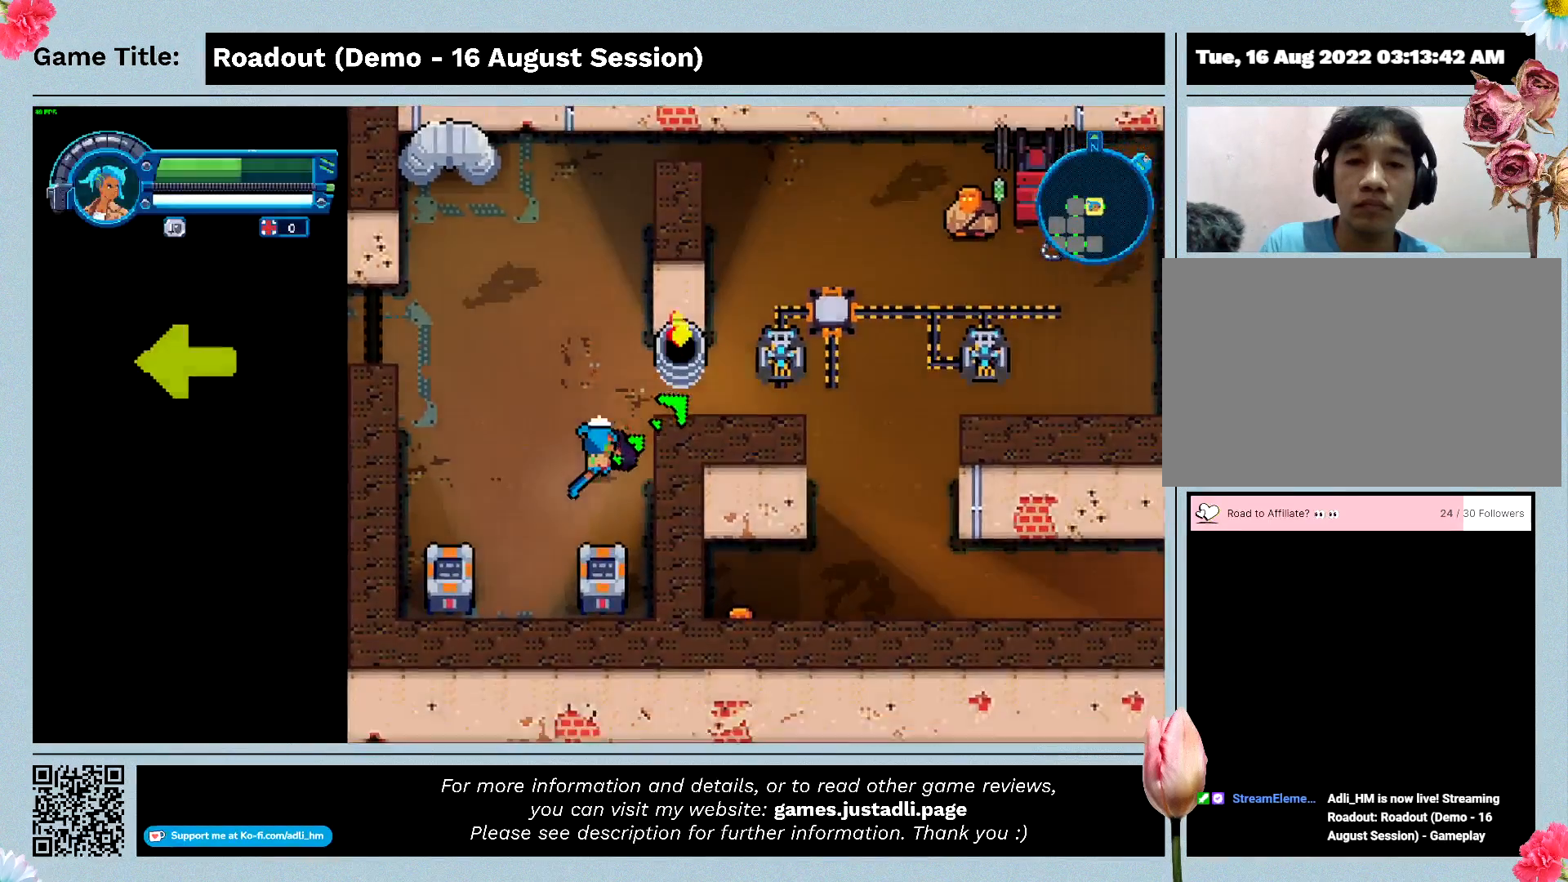
{"keys": ["s"], "events": []}
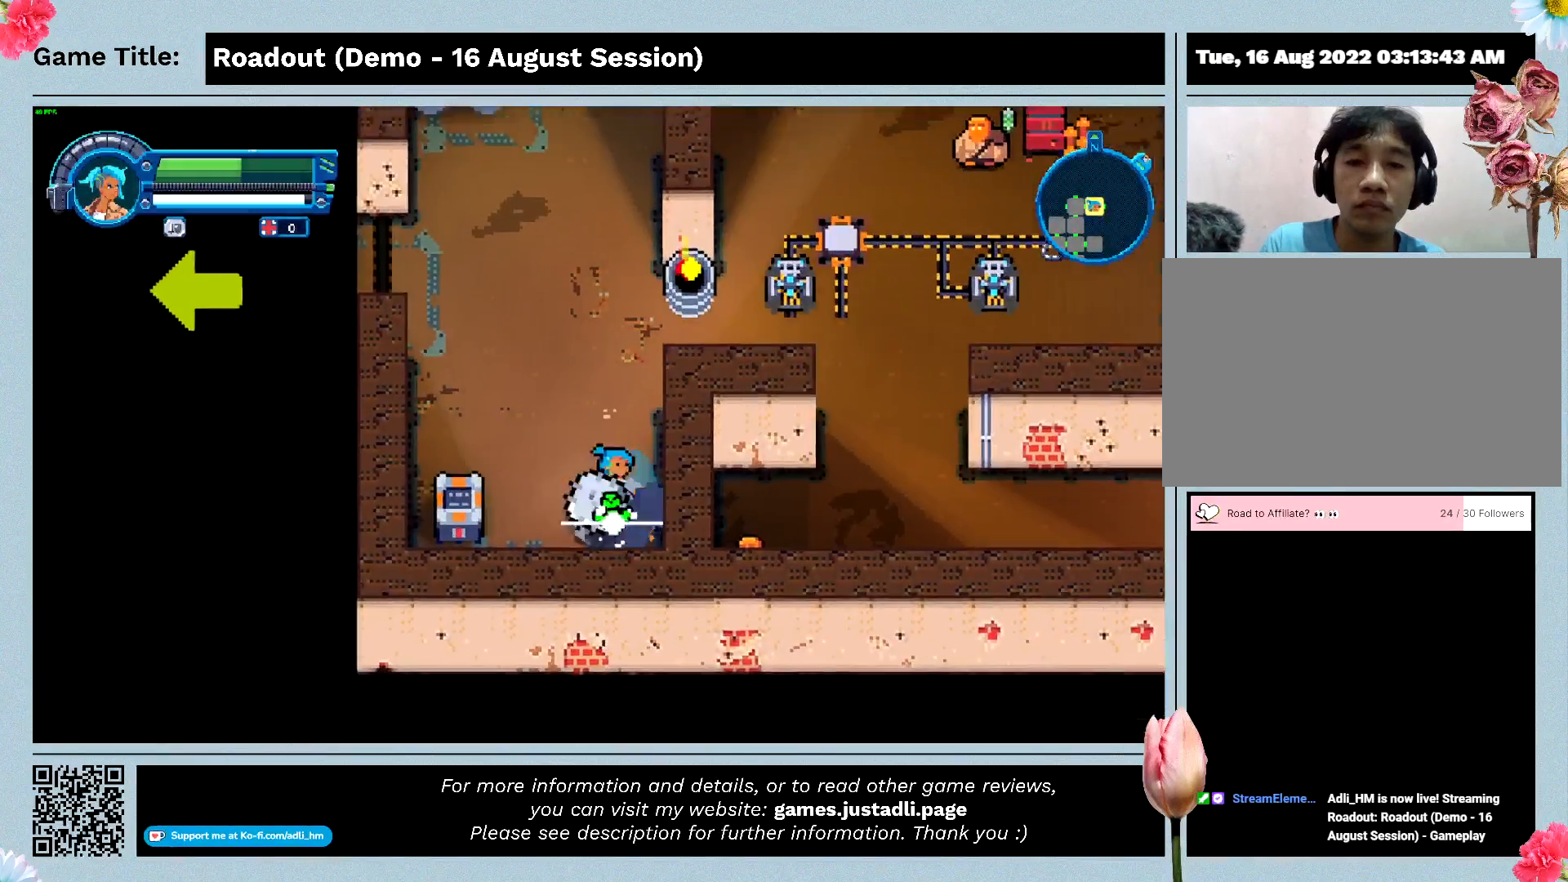
{"keys": ["a", "s"], "events": [[400, "a", "down"]]}
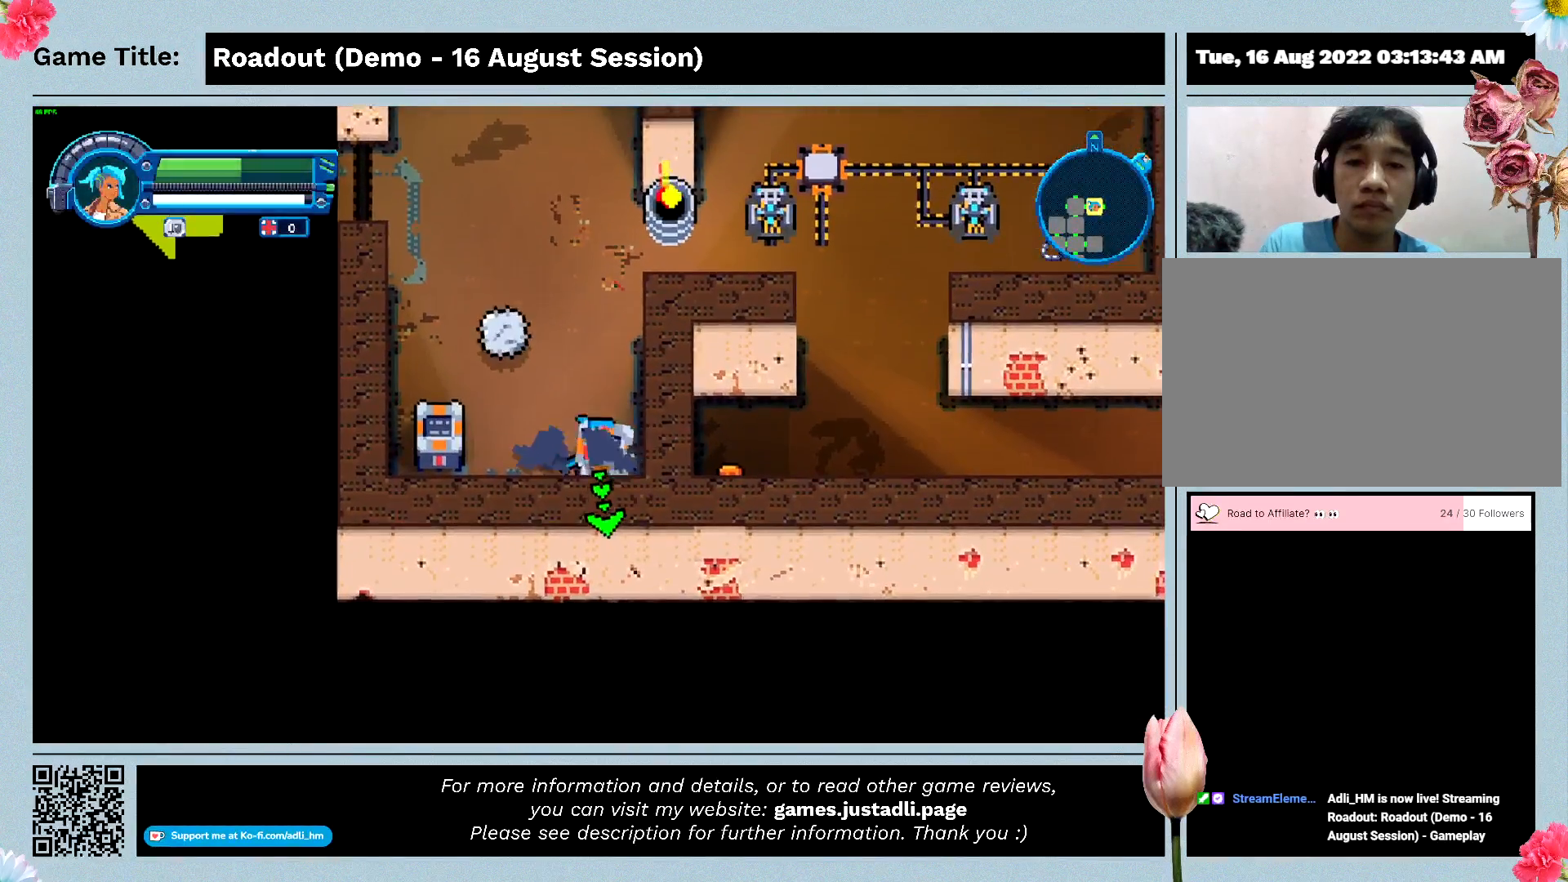
{"keys": ["a"], "events": [[200, "s", "up"]]}
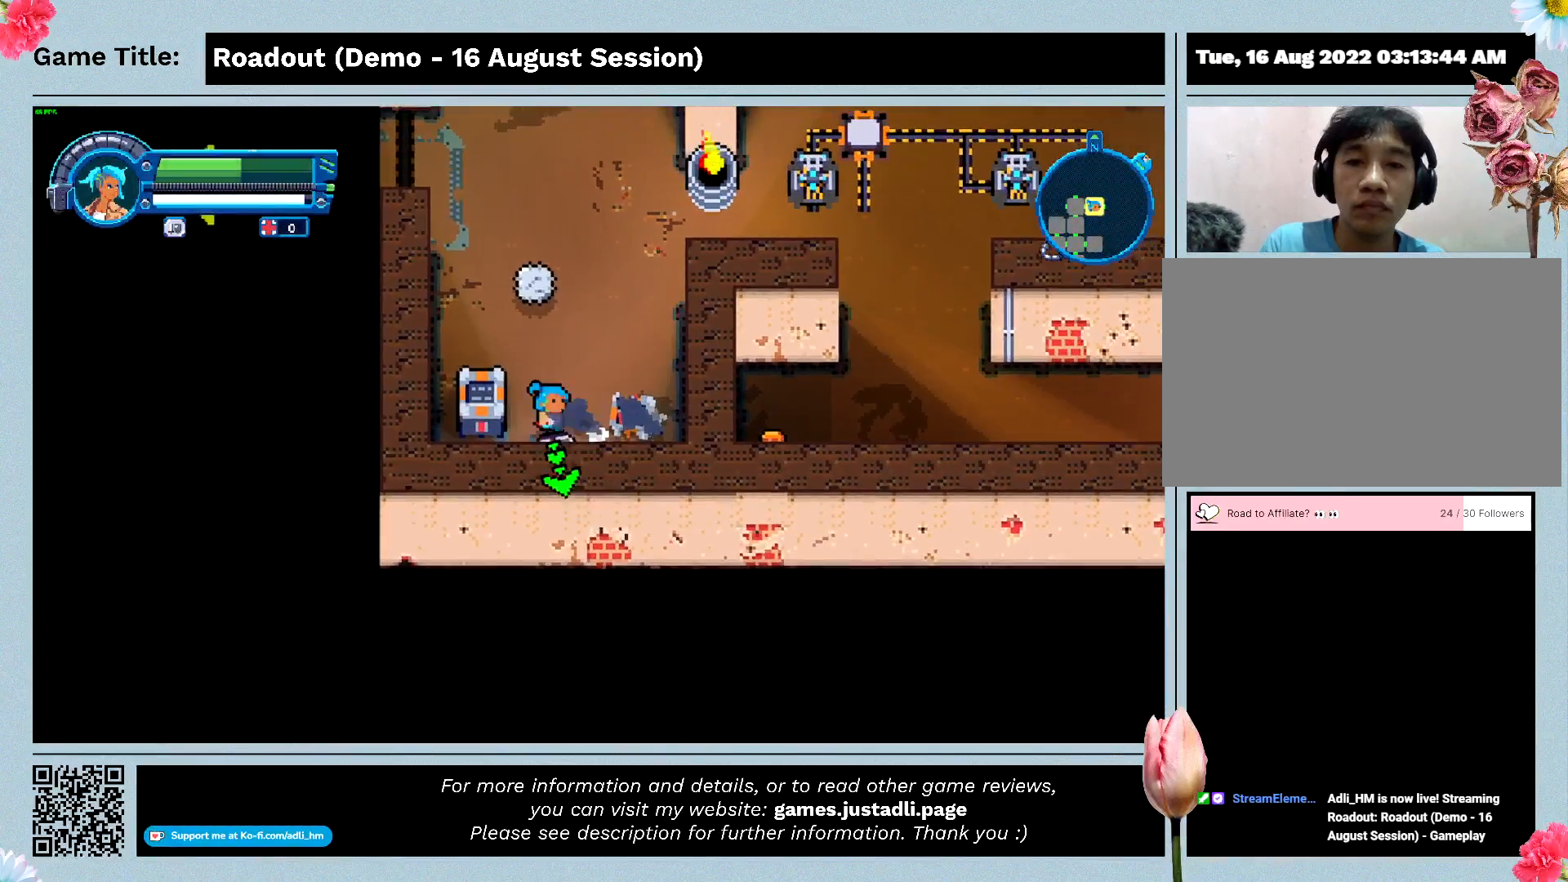
{"keys": ["a"], "events": []}
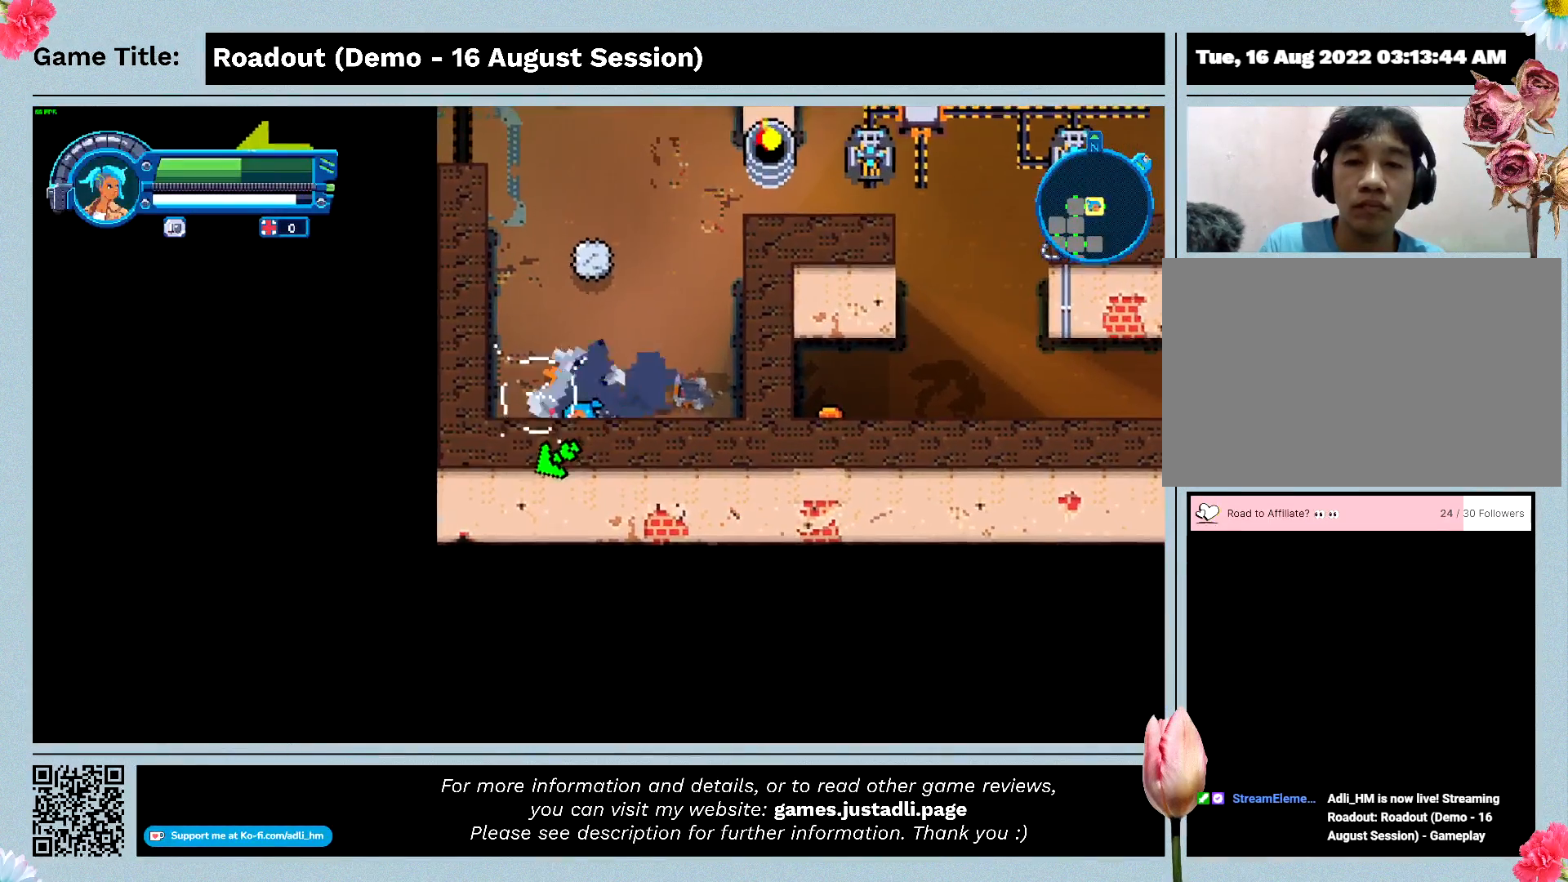
{"keys": ["w"], "events": [[167, "w", "down"], [500, "a", "up"]]}
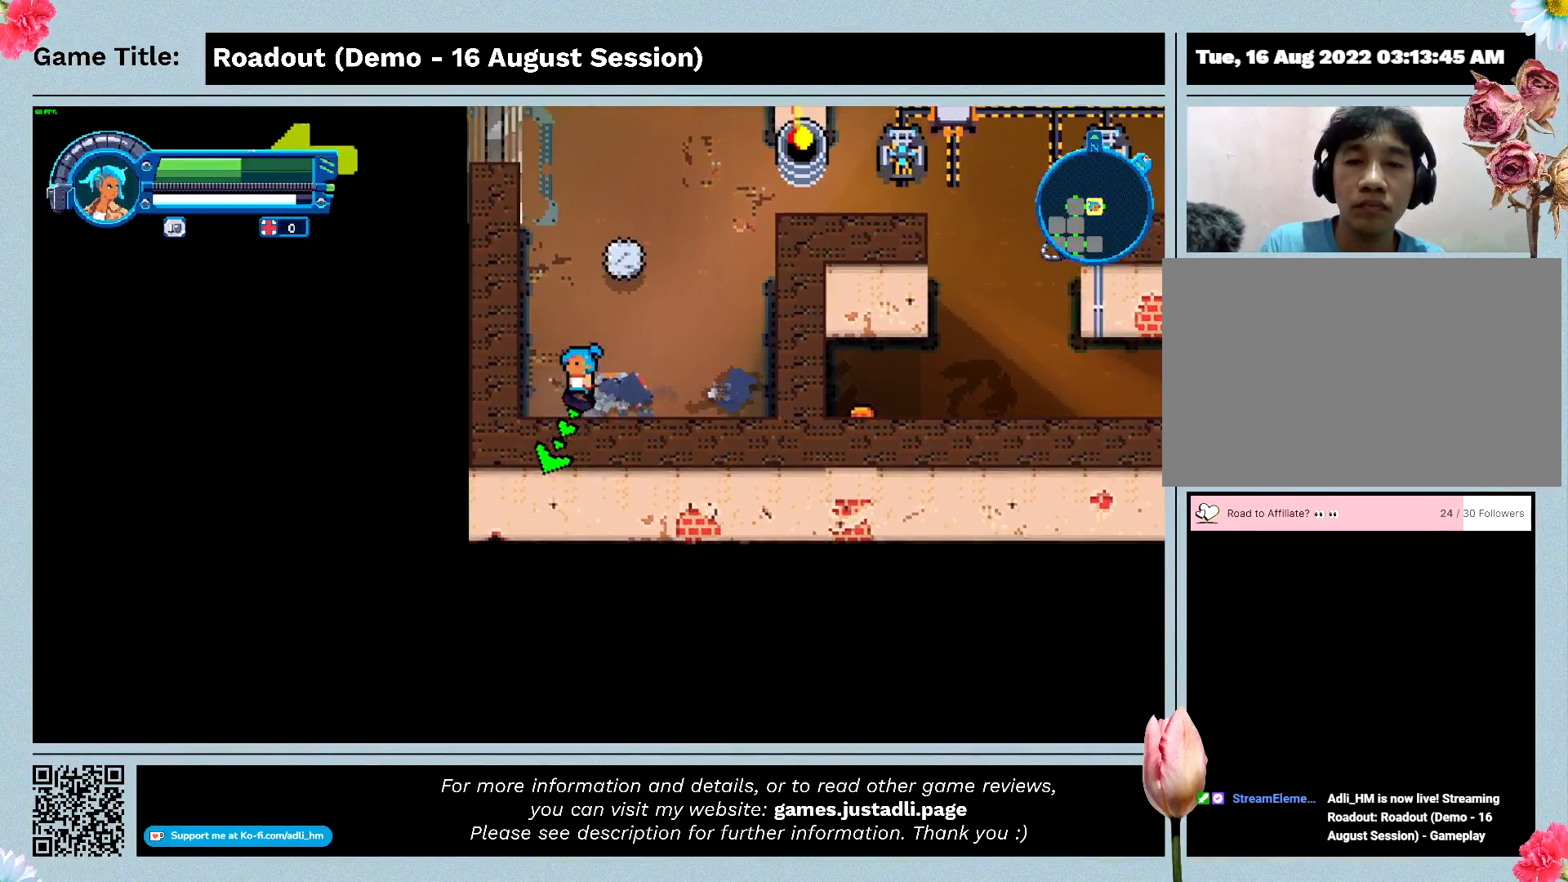
{"keys": ["d", "w"], "events": [[433, "d", "down"]]}
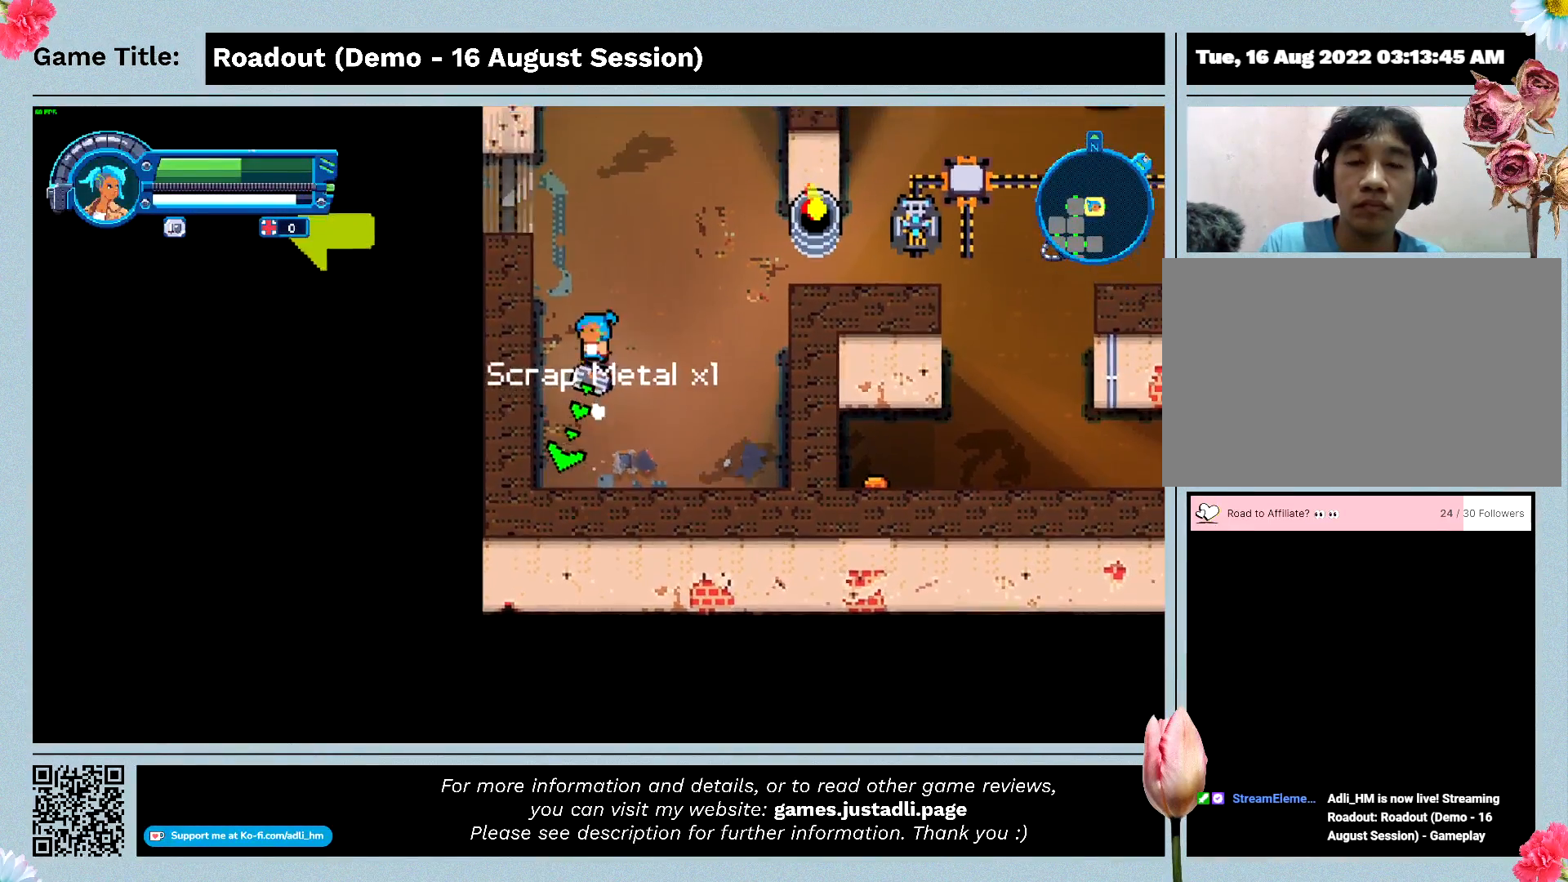
{"keys": ["d"], "events": [[367, "w", "up"]]}
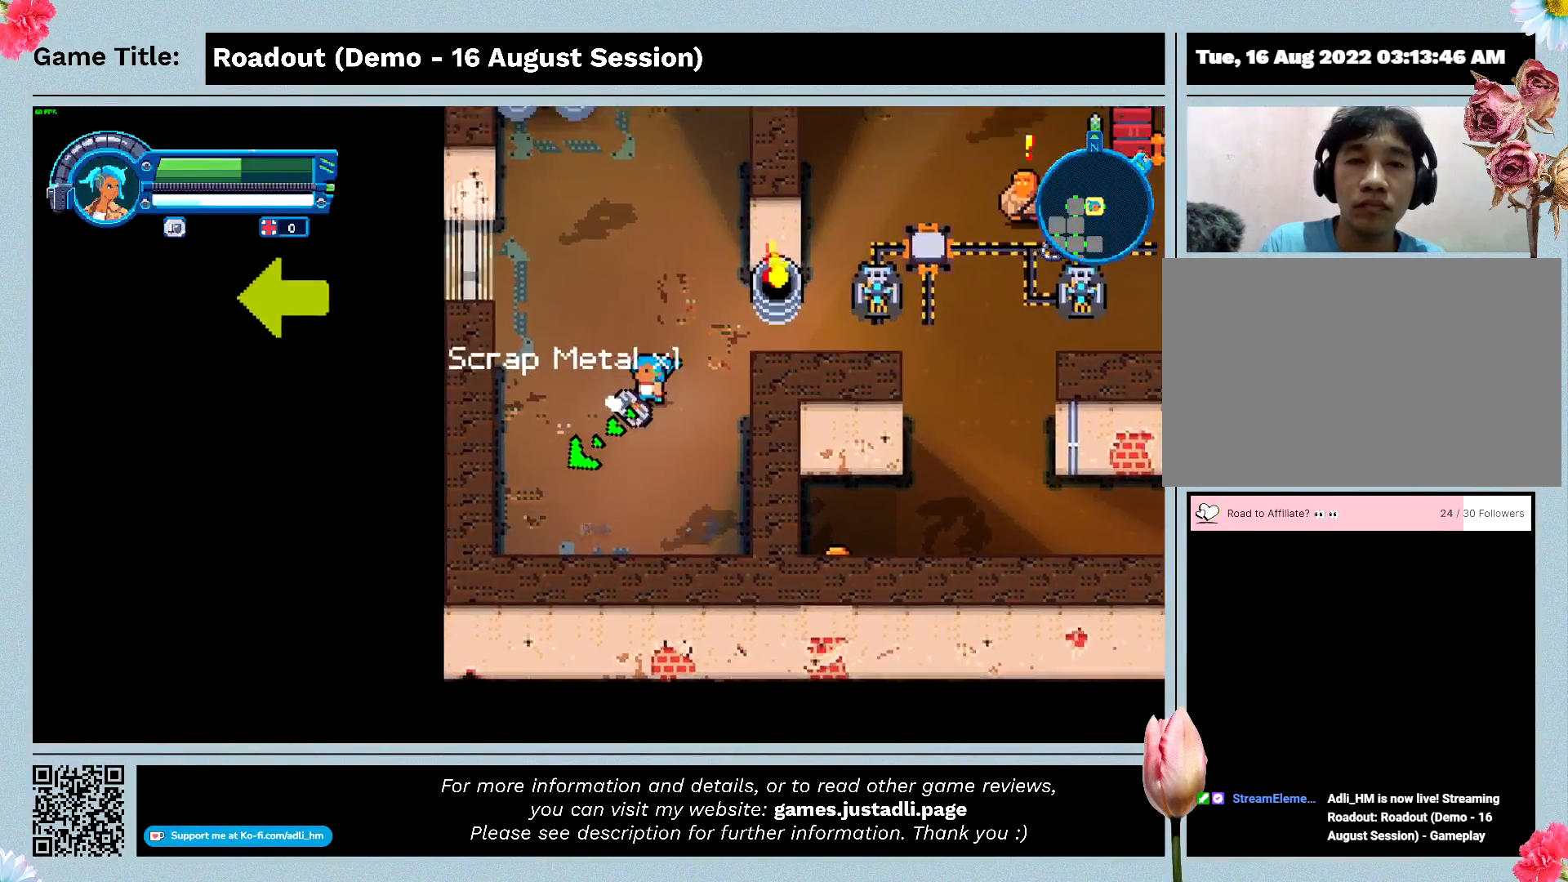
{"keys": ["d", "w"], "events": [[433, "w", "down"]]}
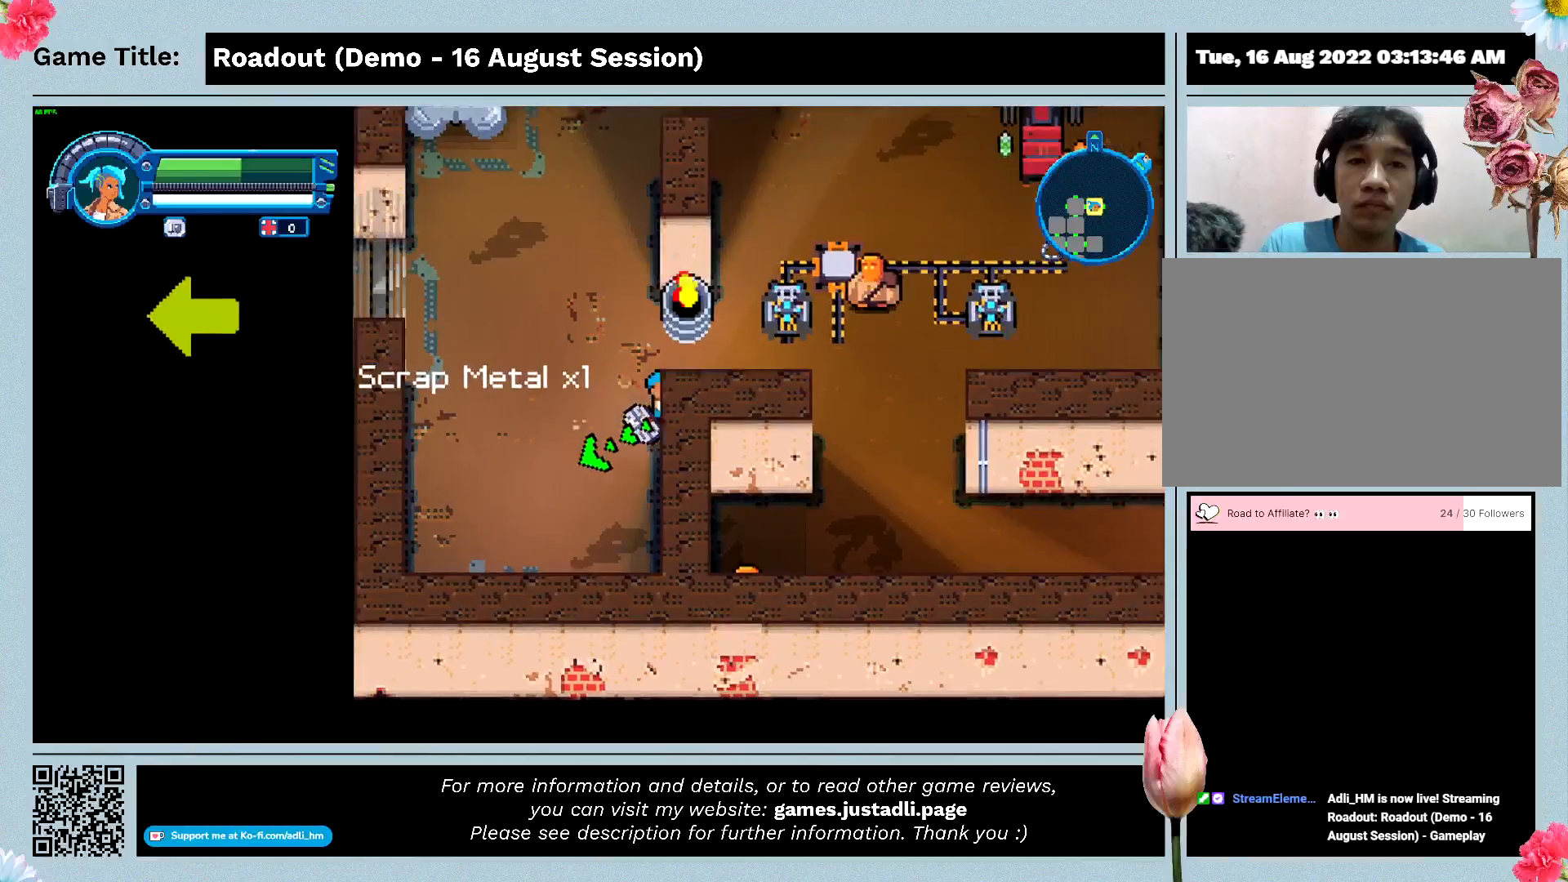
{"keys": ["d", "w"], "events": []}
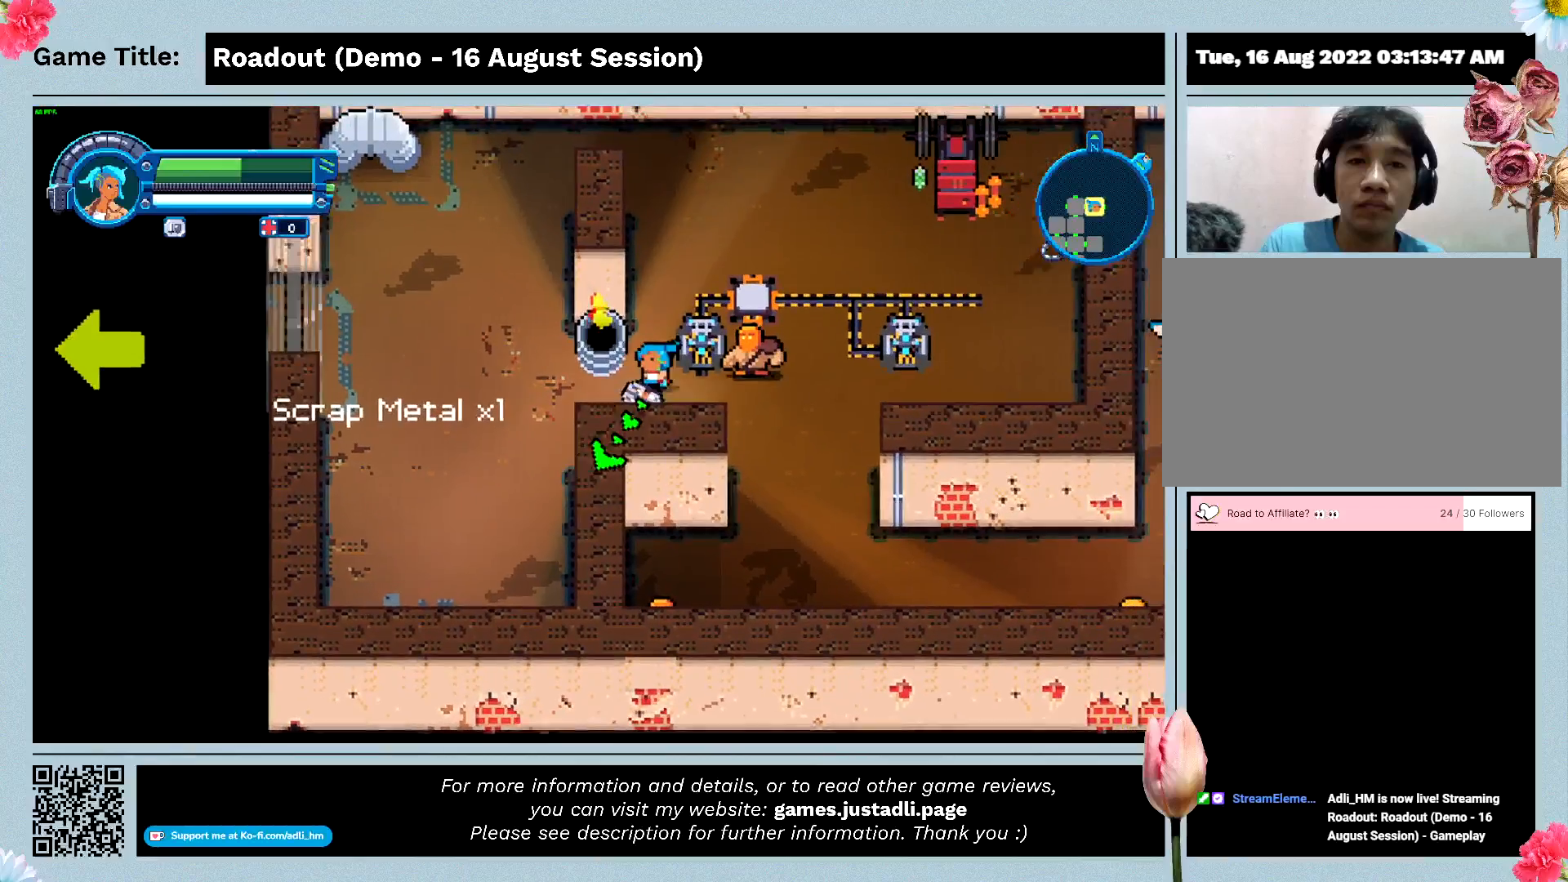
{"keys": ["d"], "events": [[233, "w", "up"]]}
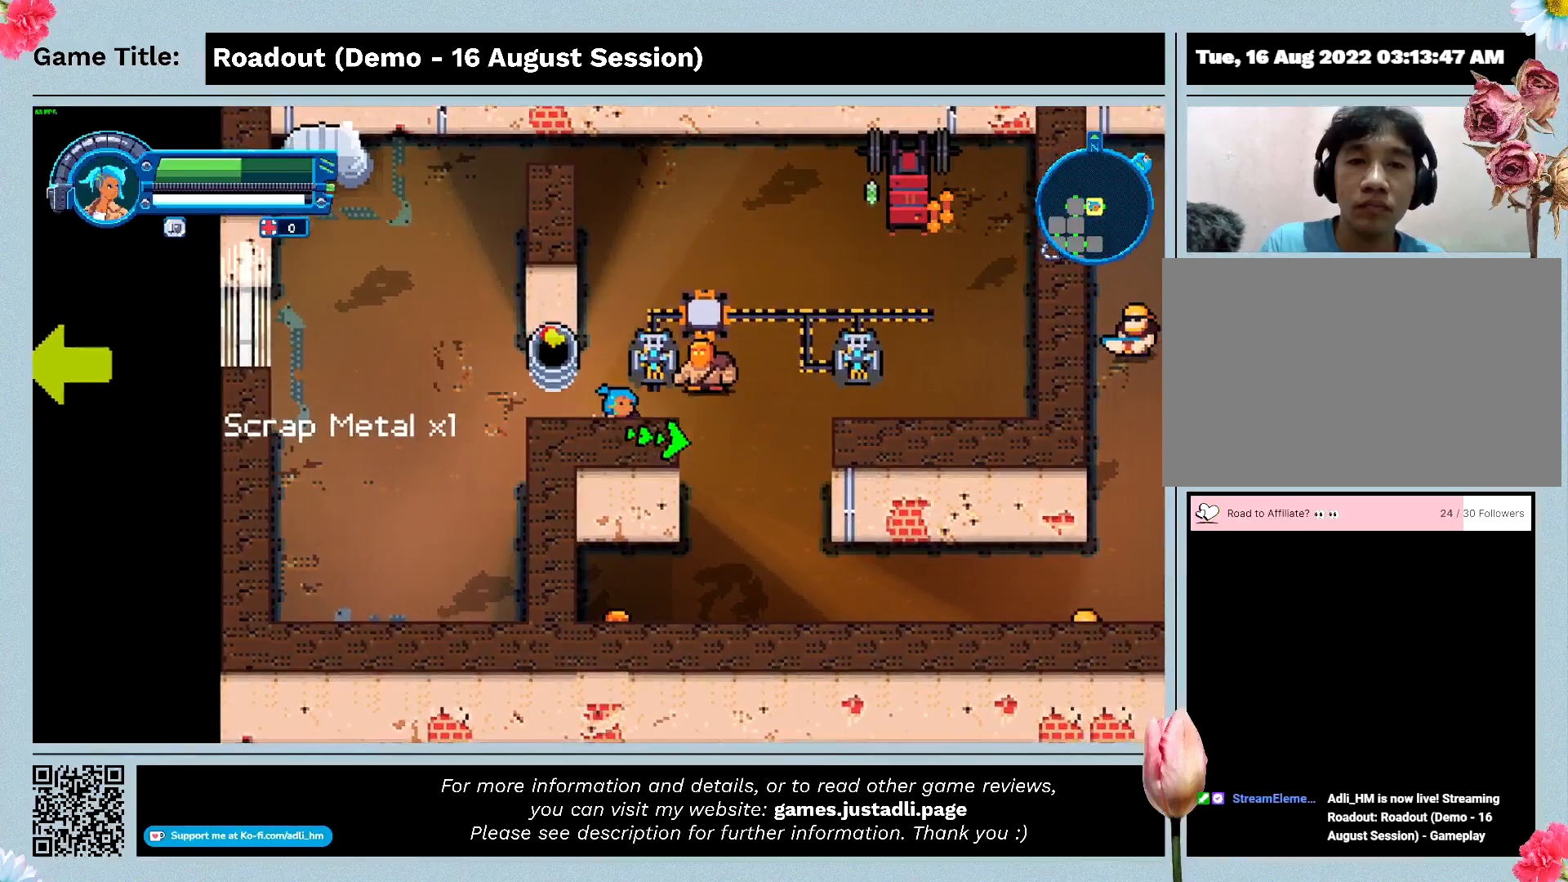
{"keys": ["d"], "events": []}
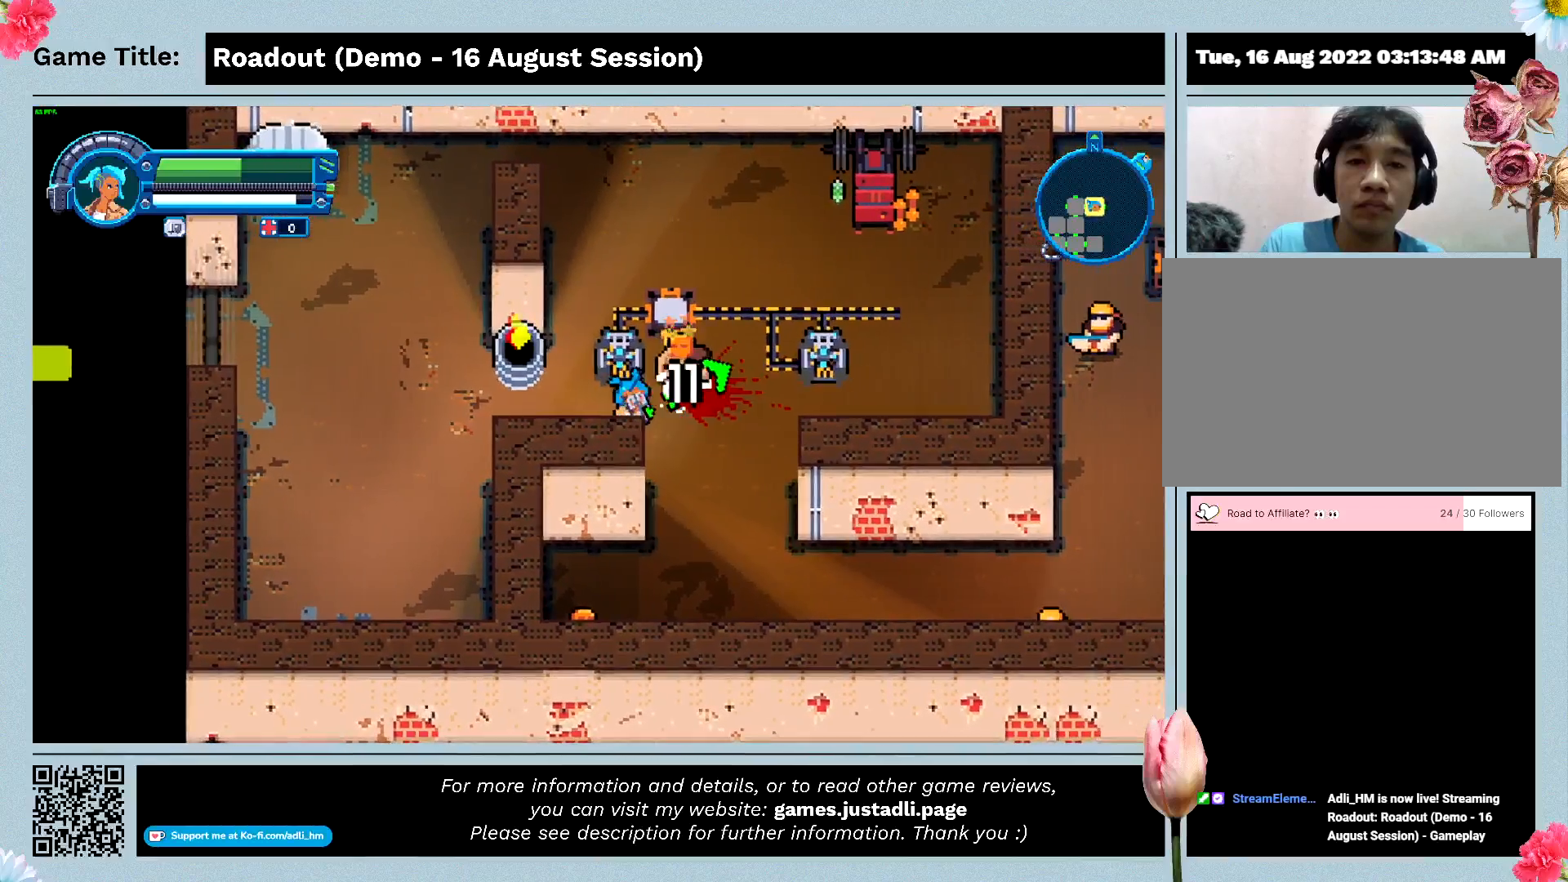
{"keys": ["d", "w"], "events": [[67, "w", "down"]]}
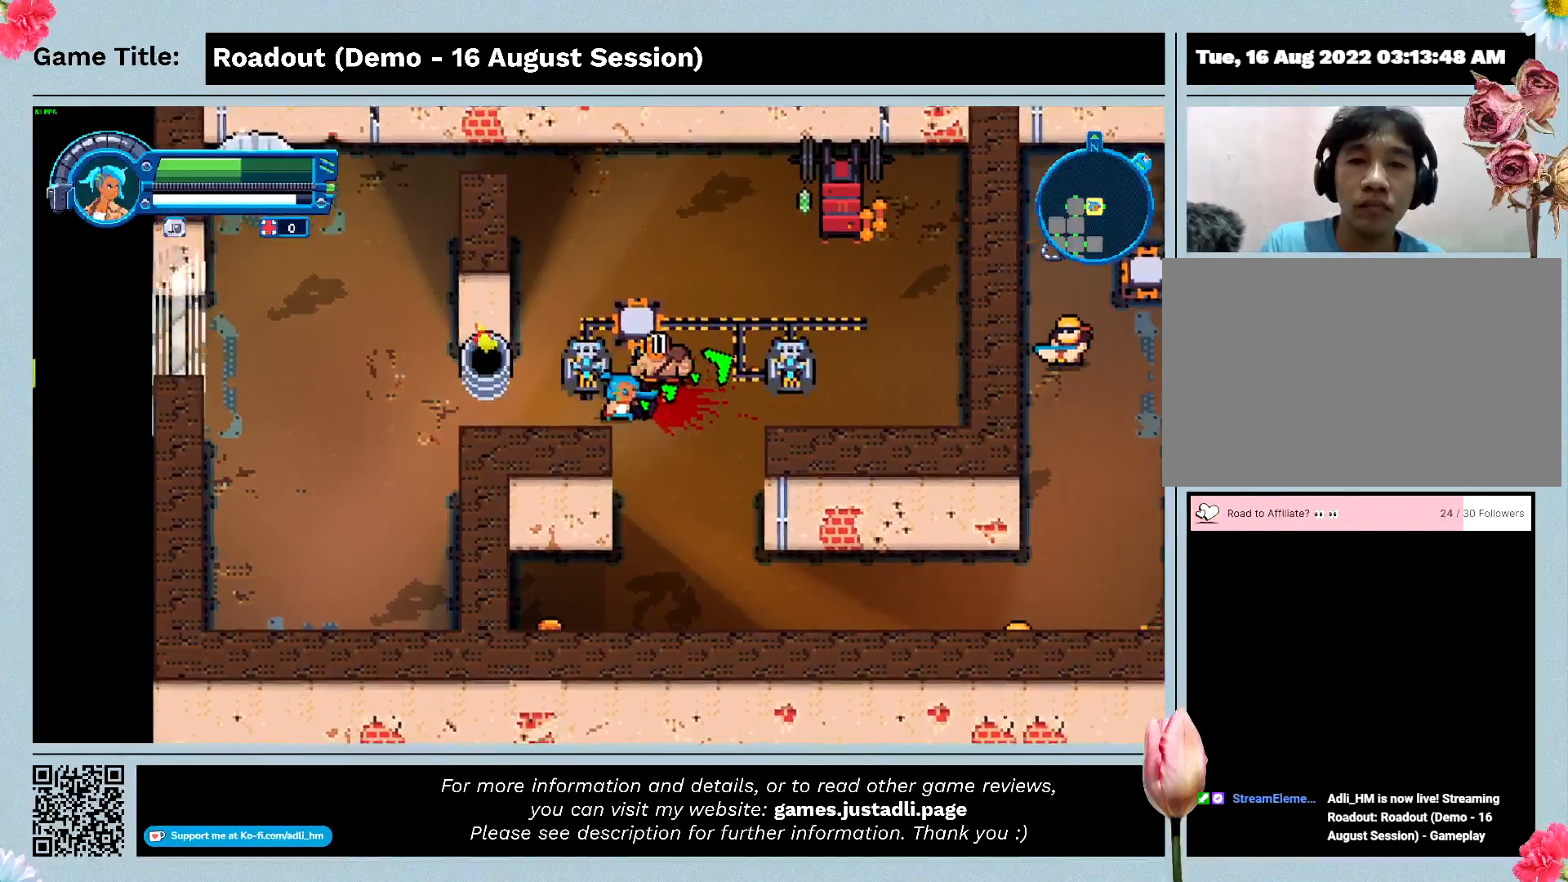
{"keys": ["w"], "events": [[33, "d", "up"]]}